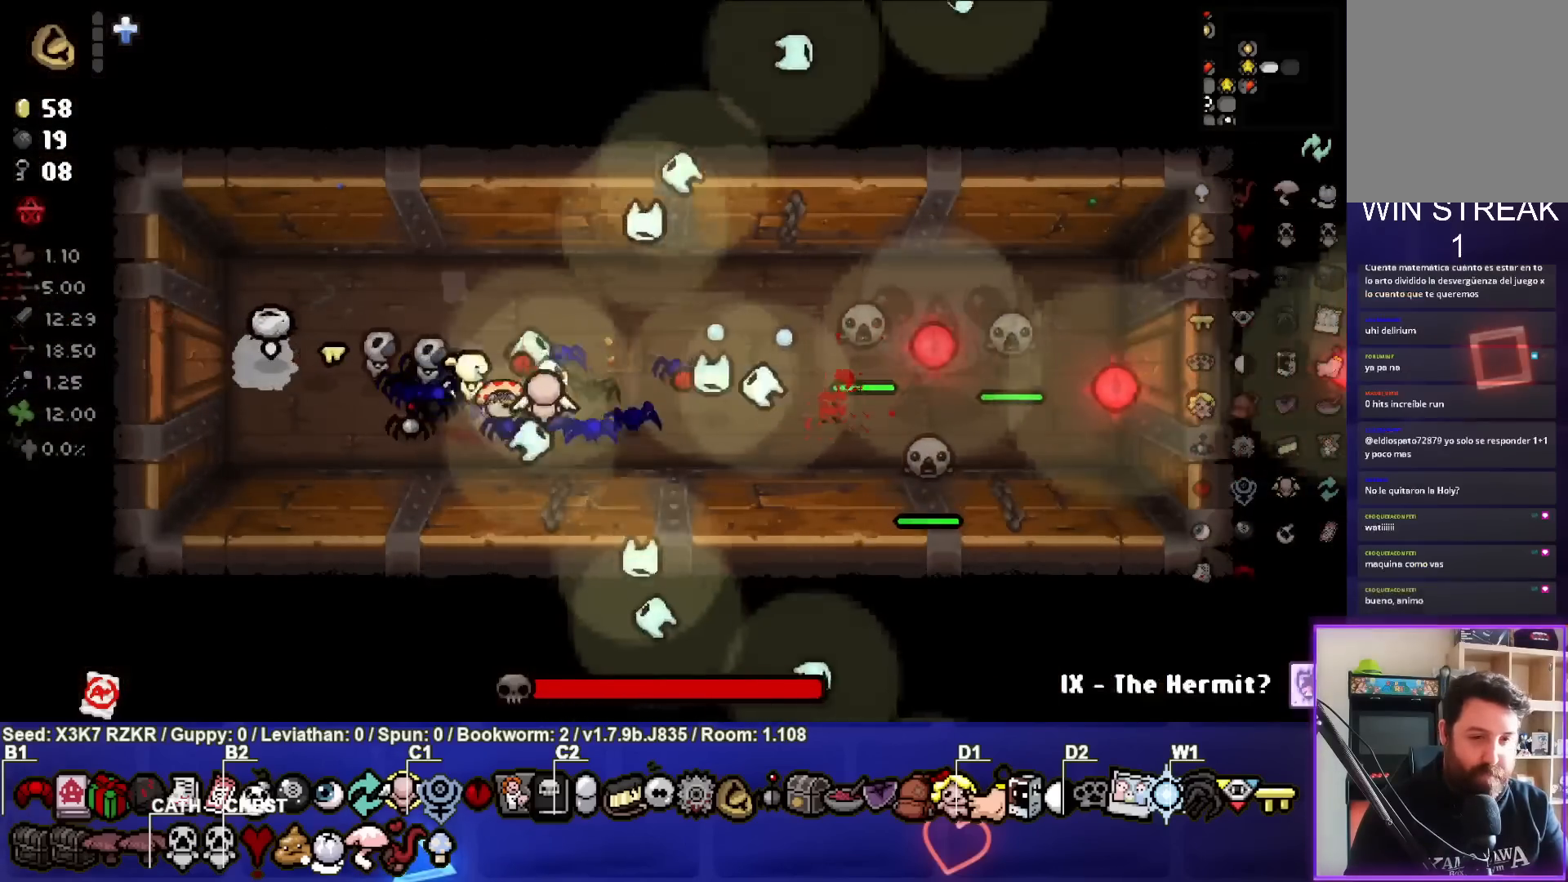
Gameplay with a controller (PlayStation layout); each line is a JSON object with the inputs held at the frame after it. "events" lists button and stick changes between this image and that frame as [ms after this image, input, new state], when the widget could be followed in between. Not read: other_buttons.
{"buttons": [], "left_stick": "left", "right_stick": "right", "events": [[350, "left_stick", "center"], [433, "left_stick", "left"]]}
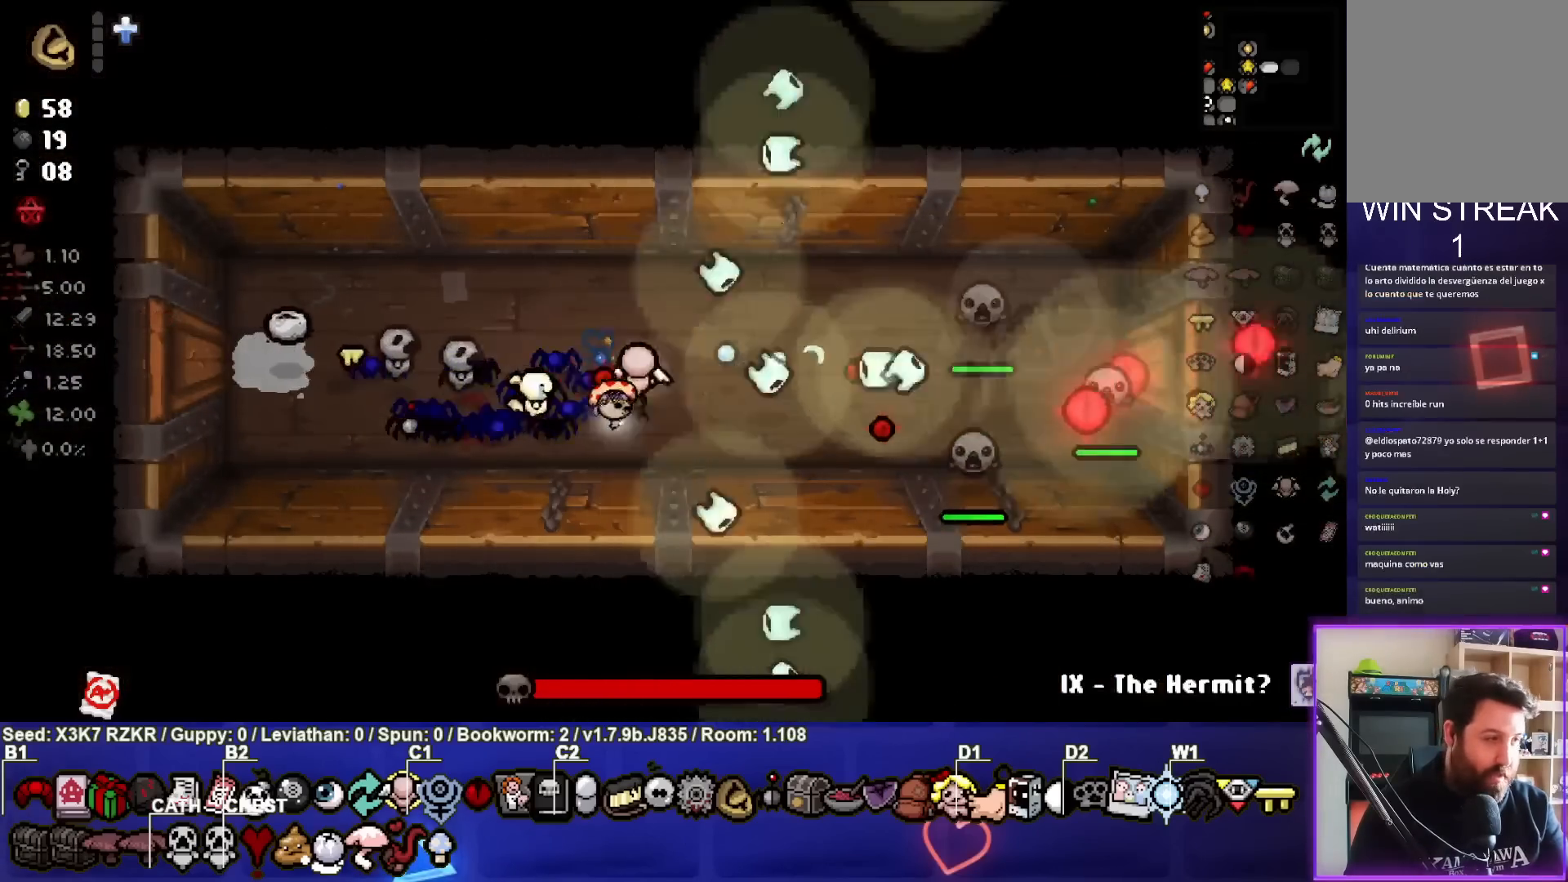
{"buttons": [], "left_stick": "right", "right_stick": "right", "events": [[100, "left_stick", "right"], [350, "left_stick", "center"], [400, "left_stick", "right"]]}
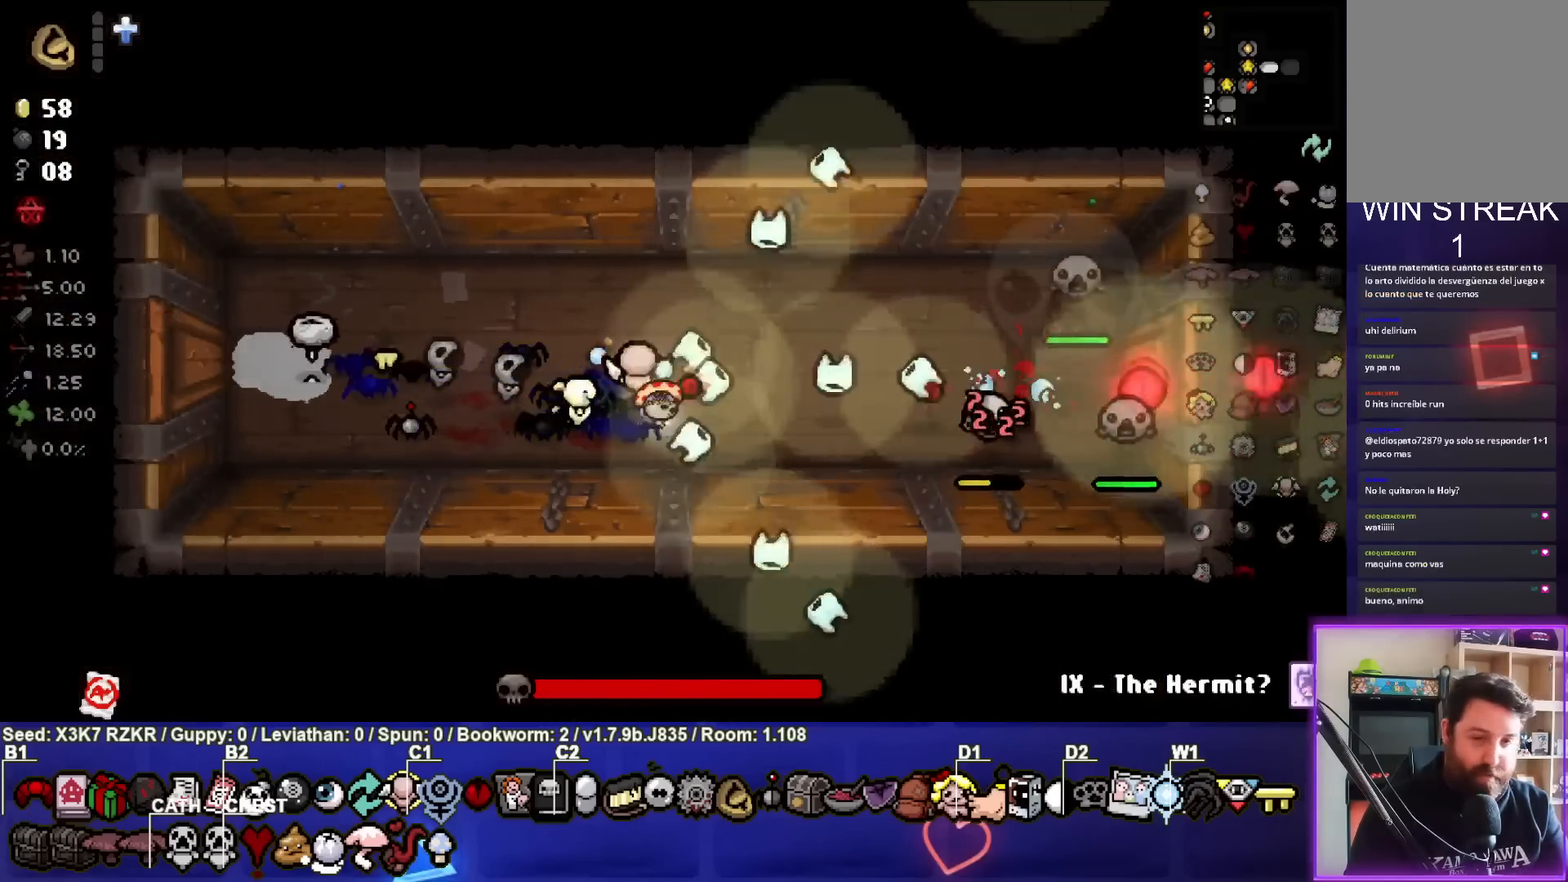
{"buttons": [], "left_stick": "up", "right_stick": "right", "events": [[117, "left_stick", "center"], [200, "left_stick", "right"], [367, "left_stick", "up"]]}
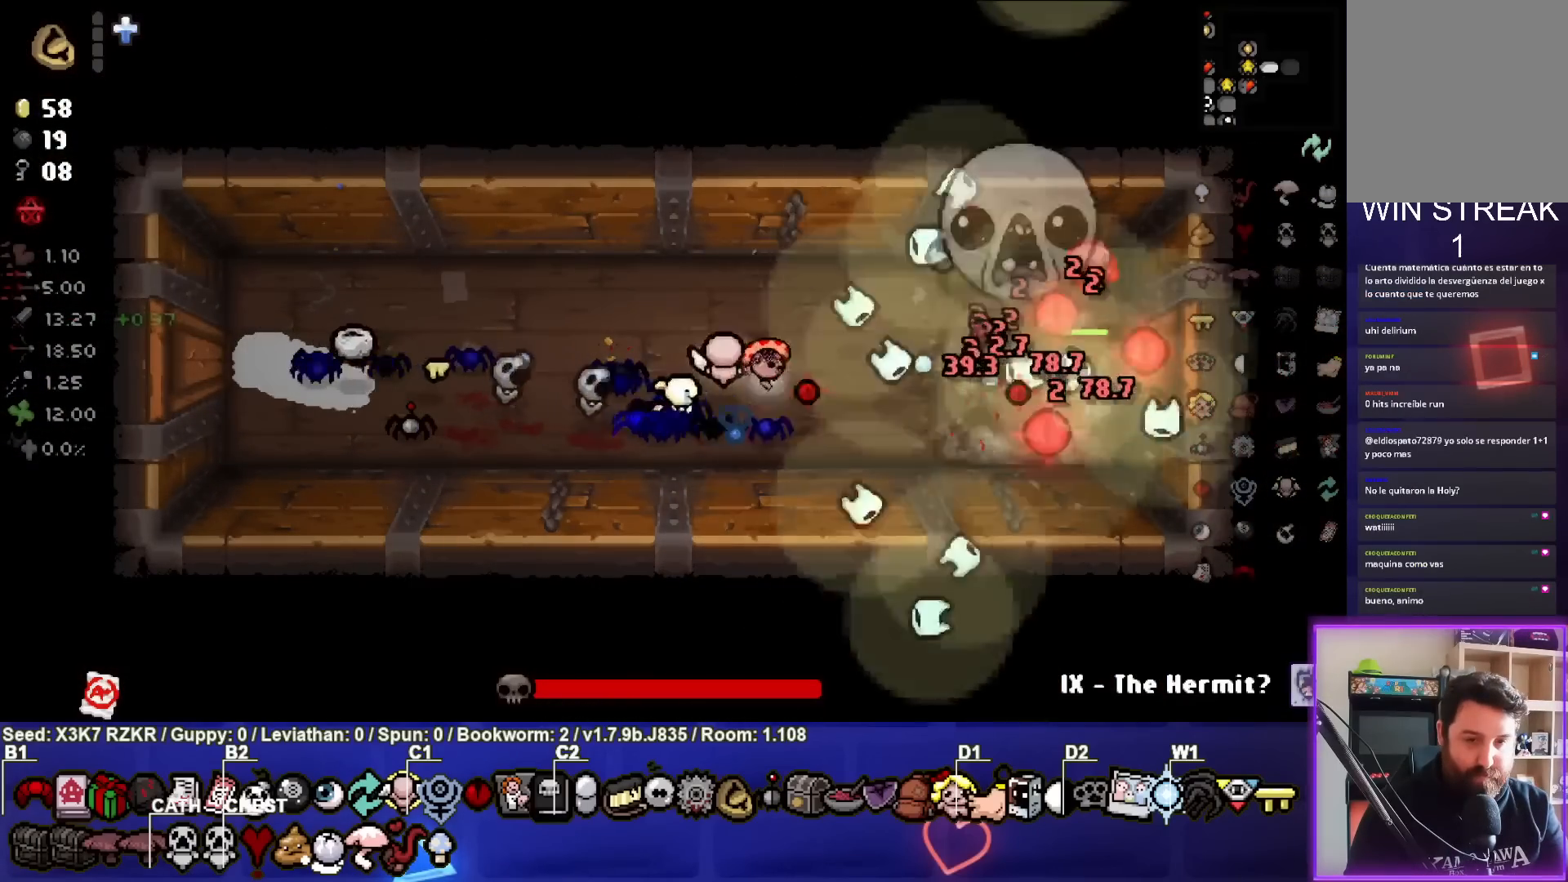
{"buttons": [], "left_stick": "center", "right_stick": "right", "events": [[67, "left_stick", "center"], [200, "left_stick", "right"], [317, "left_stick", "center"], [367, "left_stick", "left"], [467, "left_stick", "center"]]}
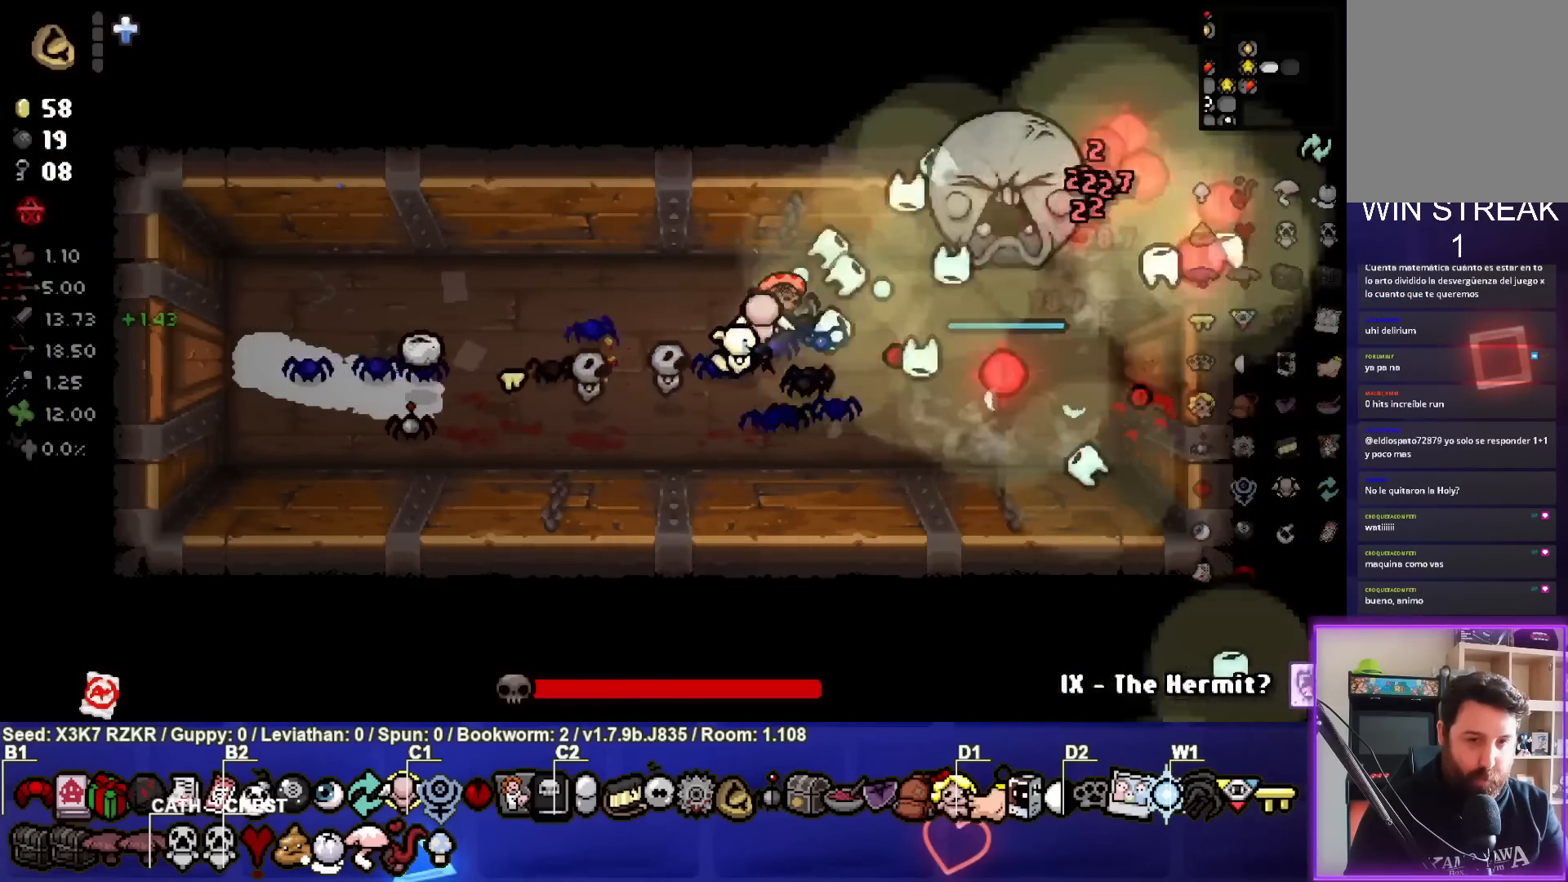
{"buttons": [], "left_stick": "left", "right_stick": "right", "events": [[150, "left_stick", "left"], [317, "left_stick", "center"], [500, "left_stick", "left"]]}
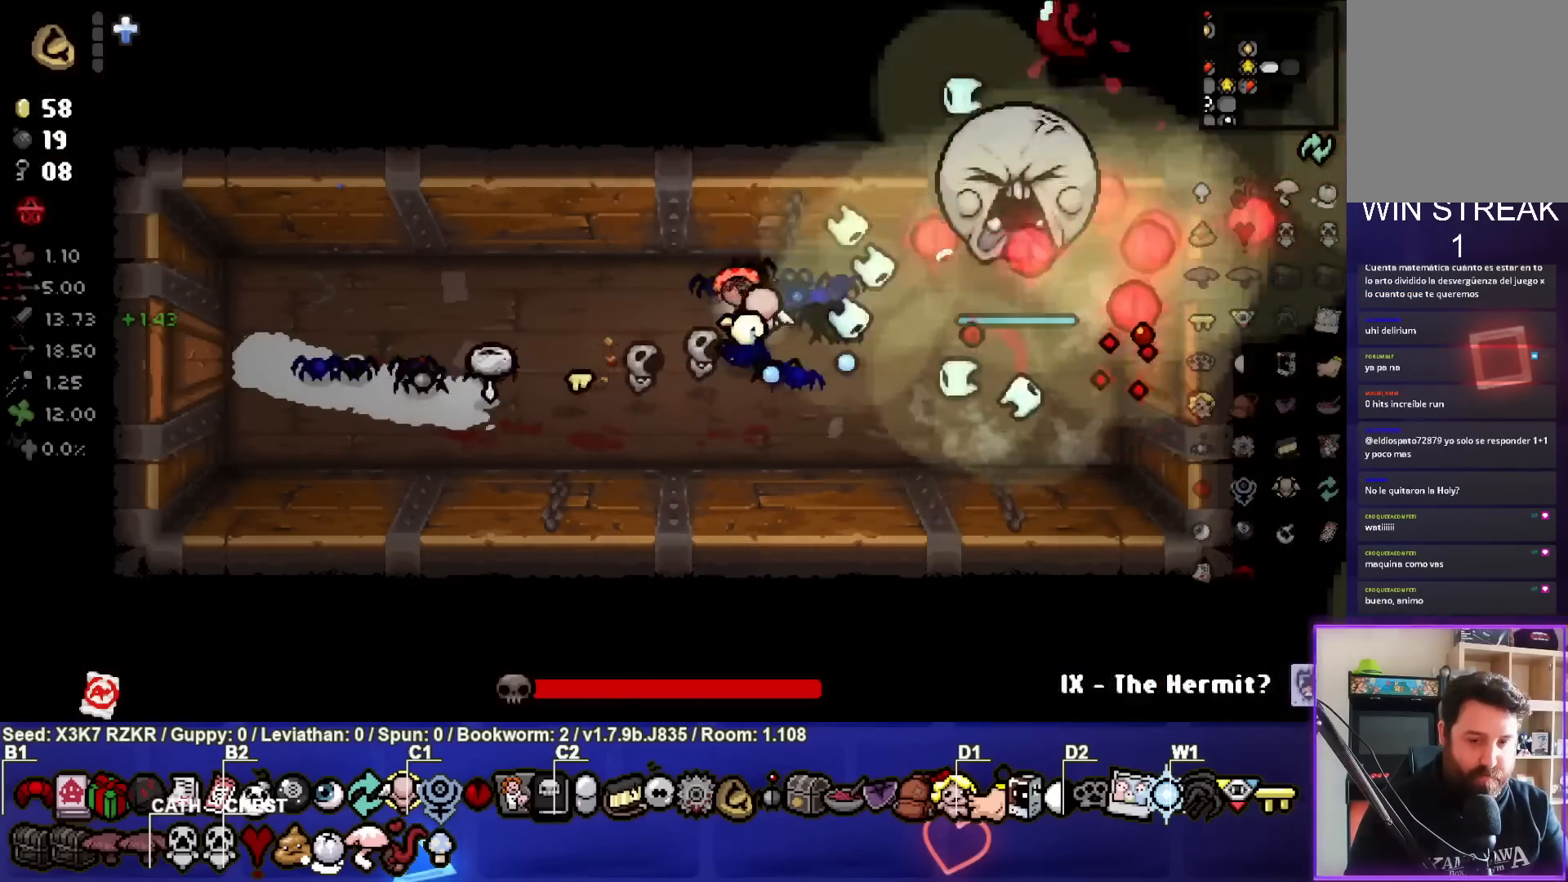
{"buttons": [], "left_stick": "center", "right_stick": "right", "events": [[133, "left_stick", "center"]]}
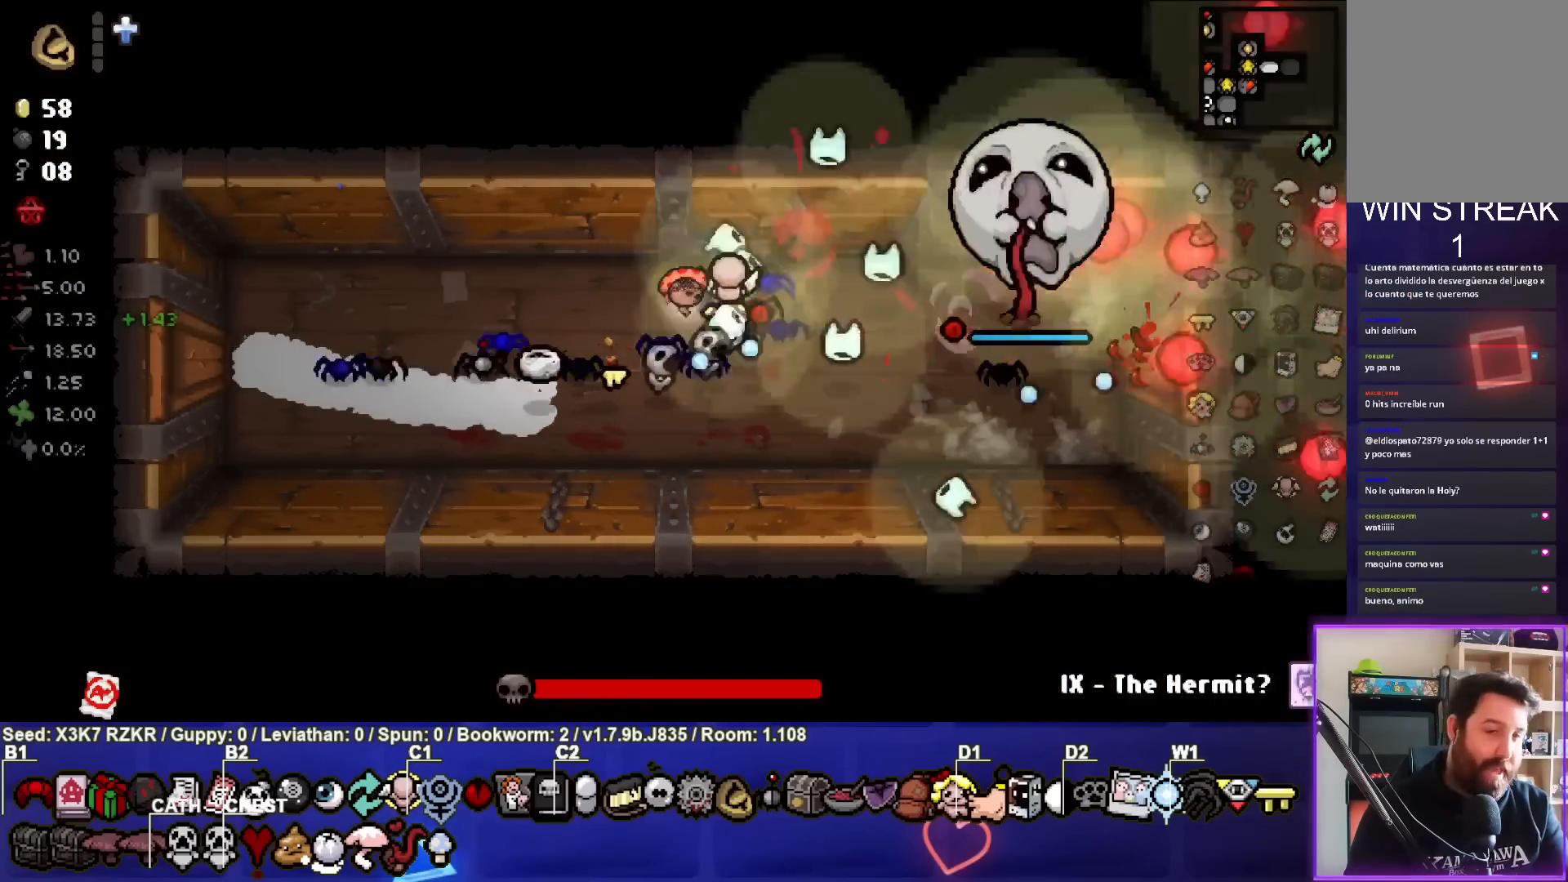
{"buttons": [], "left_stick": "center", "right_stick": "right", "events": []}
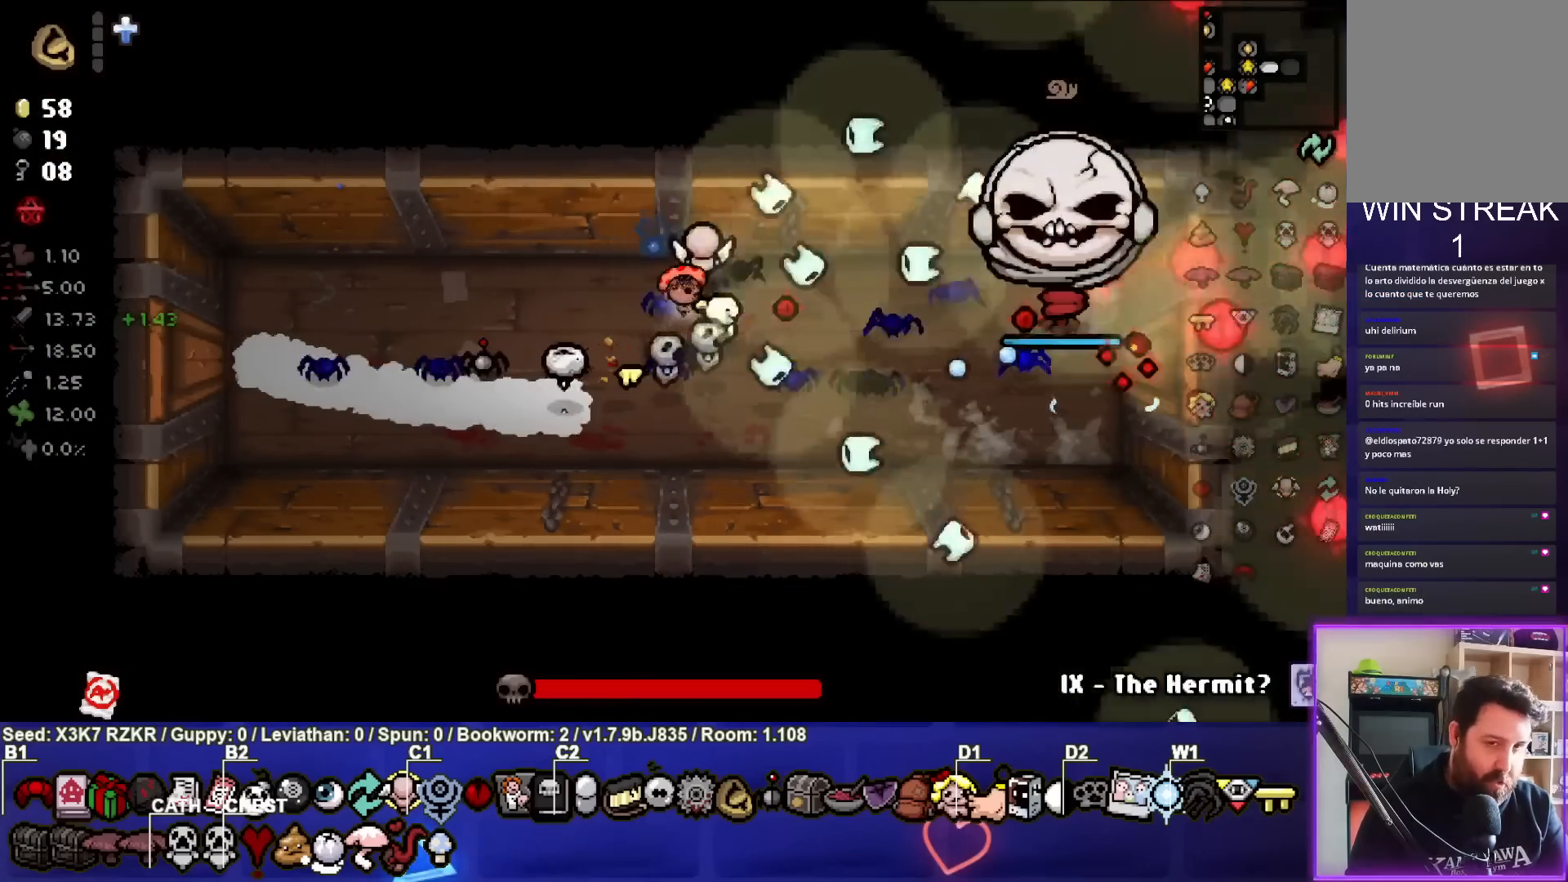
{"buttons": [], "left_stick": "center", "right_stick": "right", "events": []}
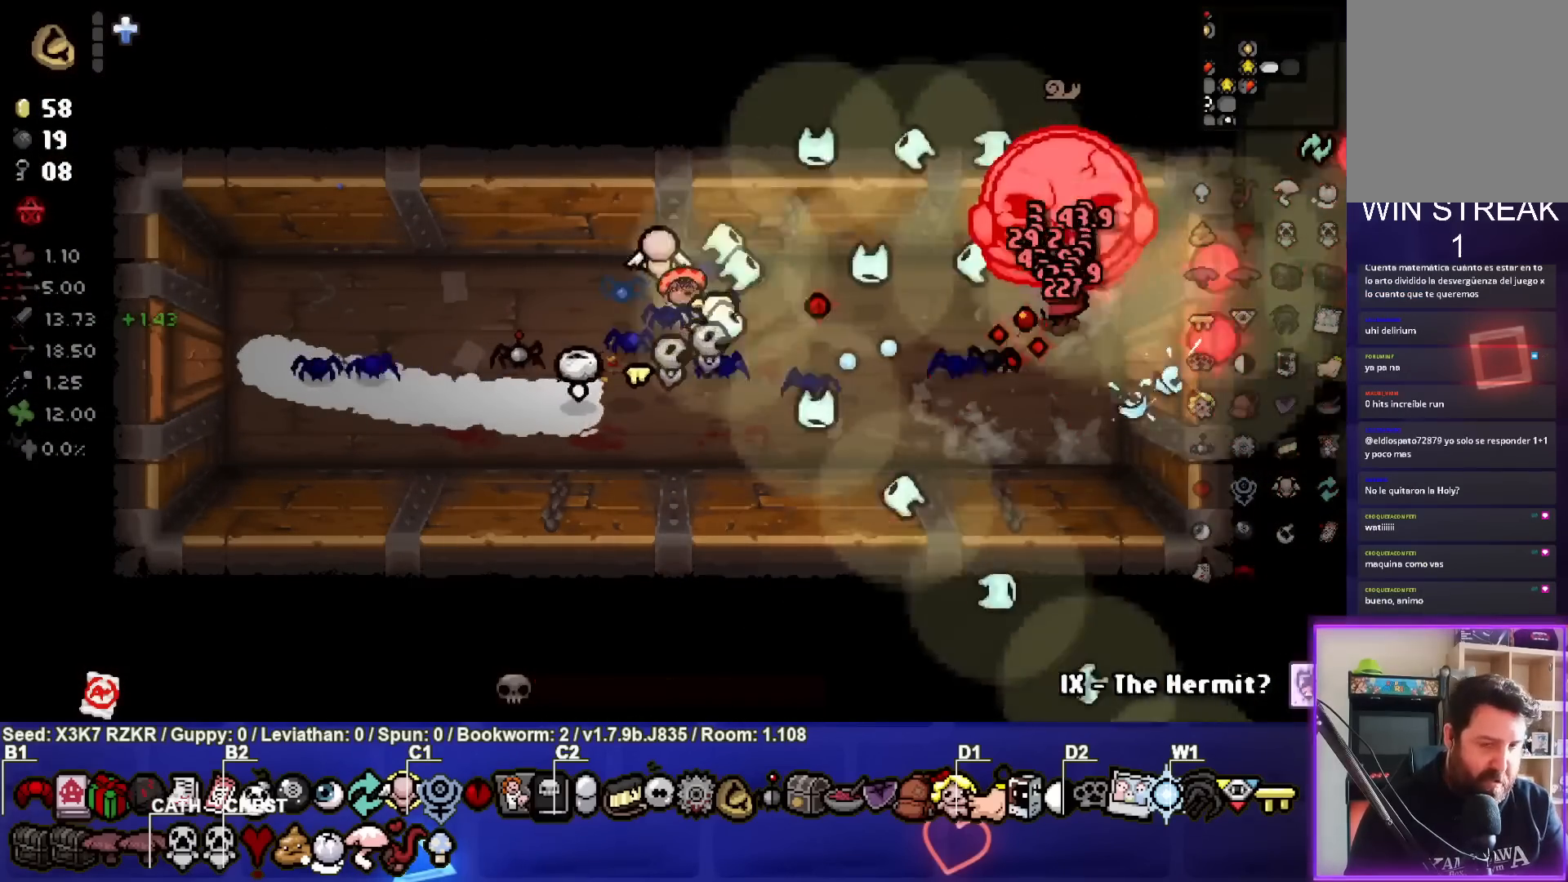
{"buttons": [], "left_stick": "down", "right_stick": "center", "events": [[317, "left_stick", "down"], [400, "right_stick", "center"]]}
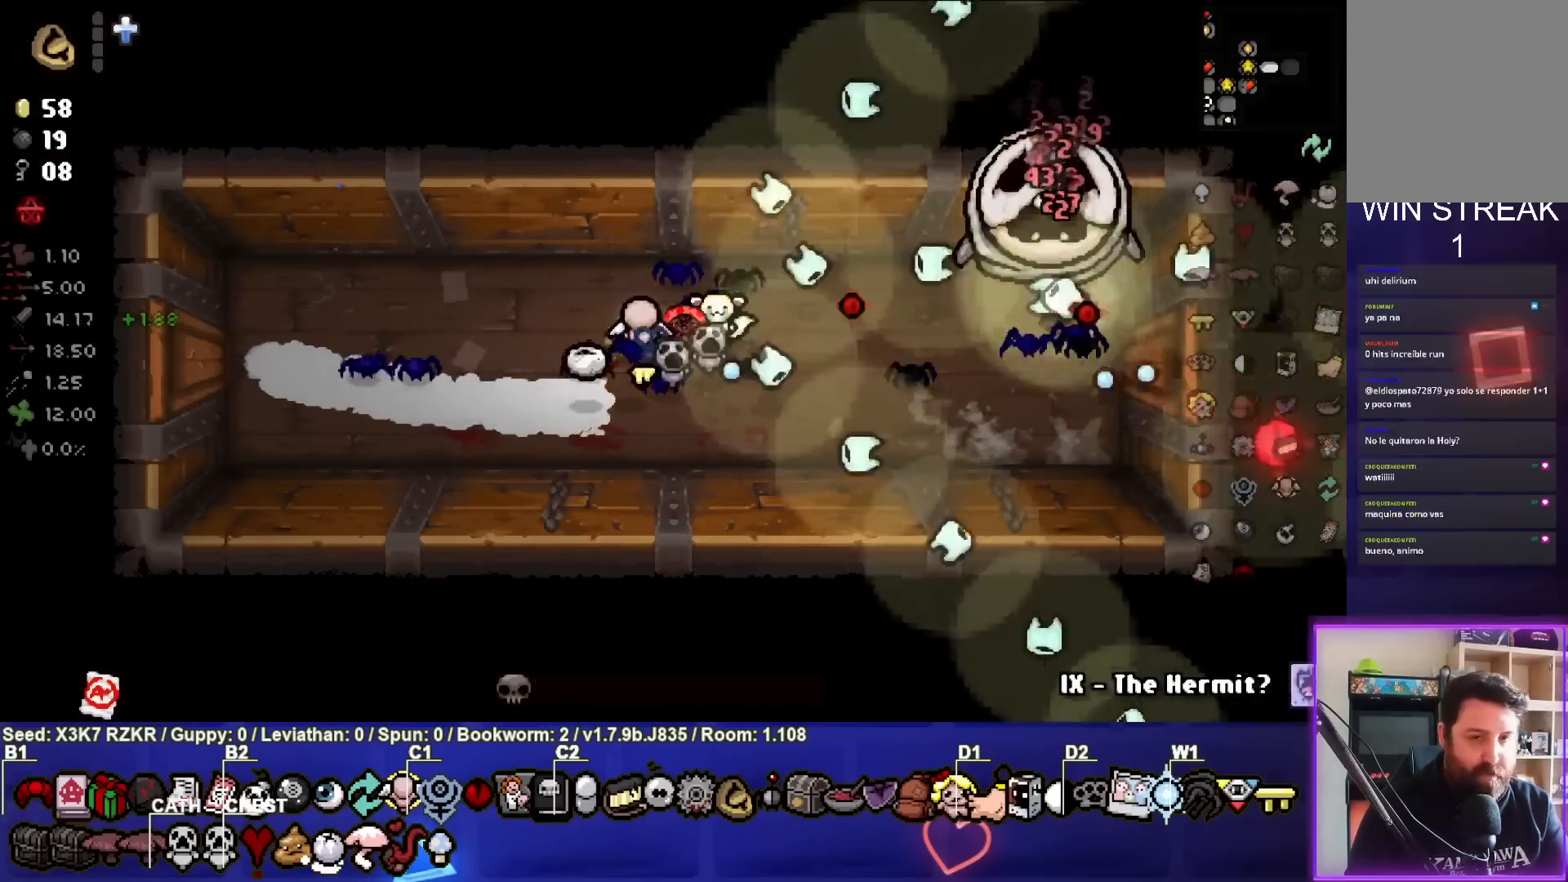
{"buttons": [], "left_stick": "center", "right_stick": "center", "events": [[67, "left_stick", "center"]]}
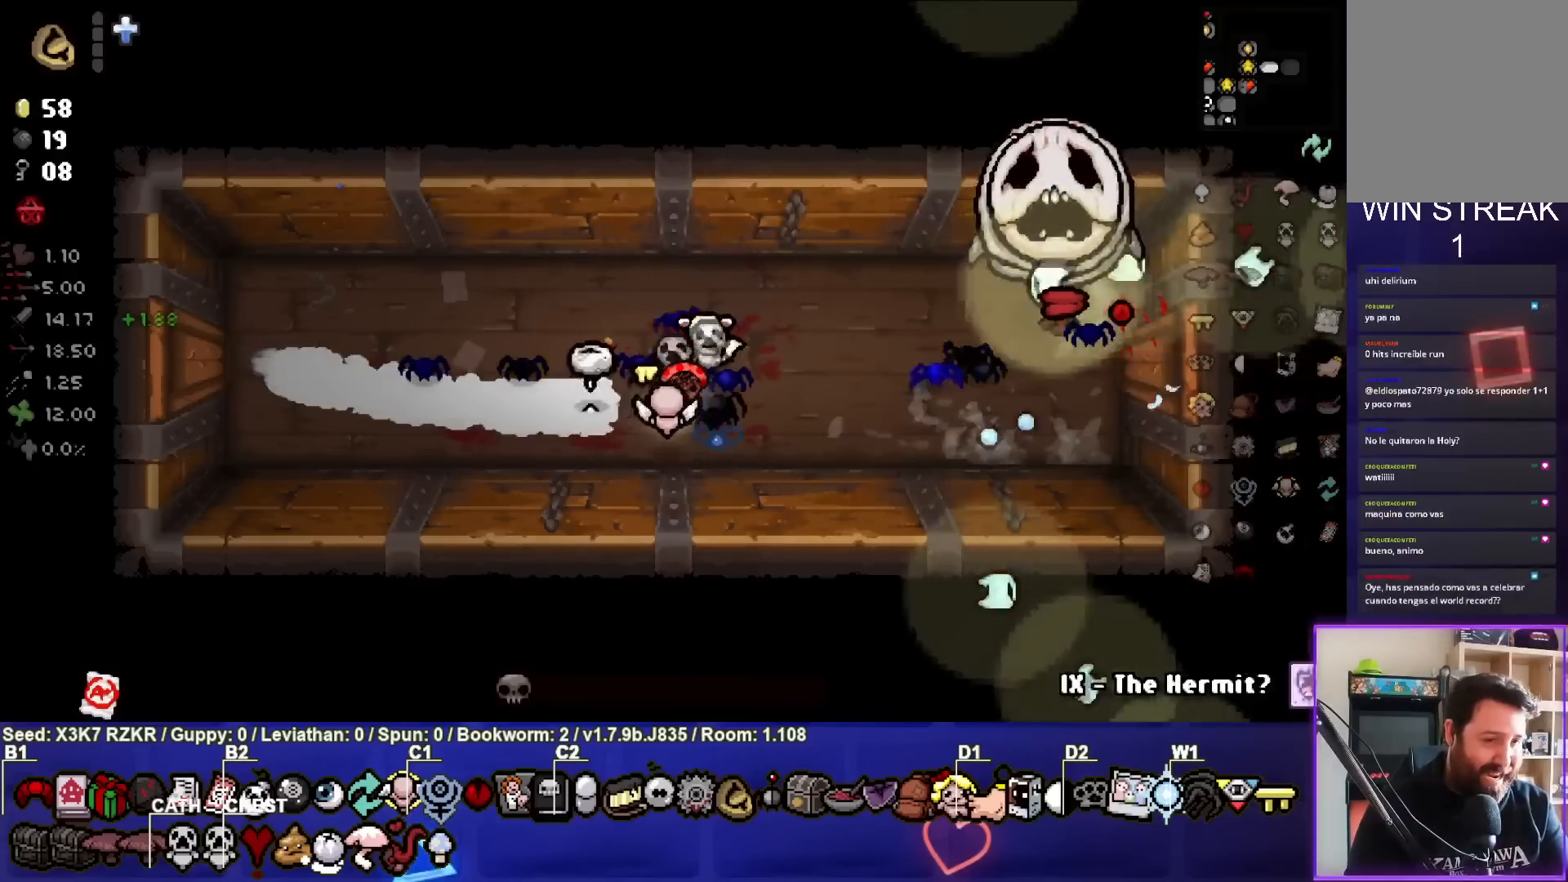
{"buttons": [], "left_stick": "down-right", "right_stick": "center", "events": [[417, "left_stick", "down-right"]]}
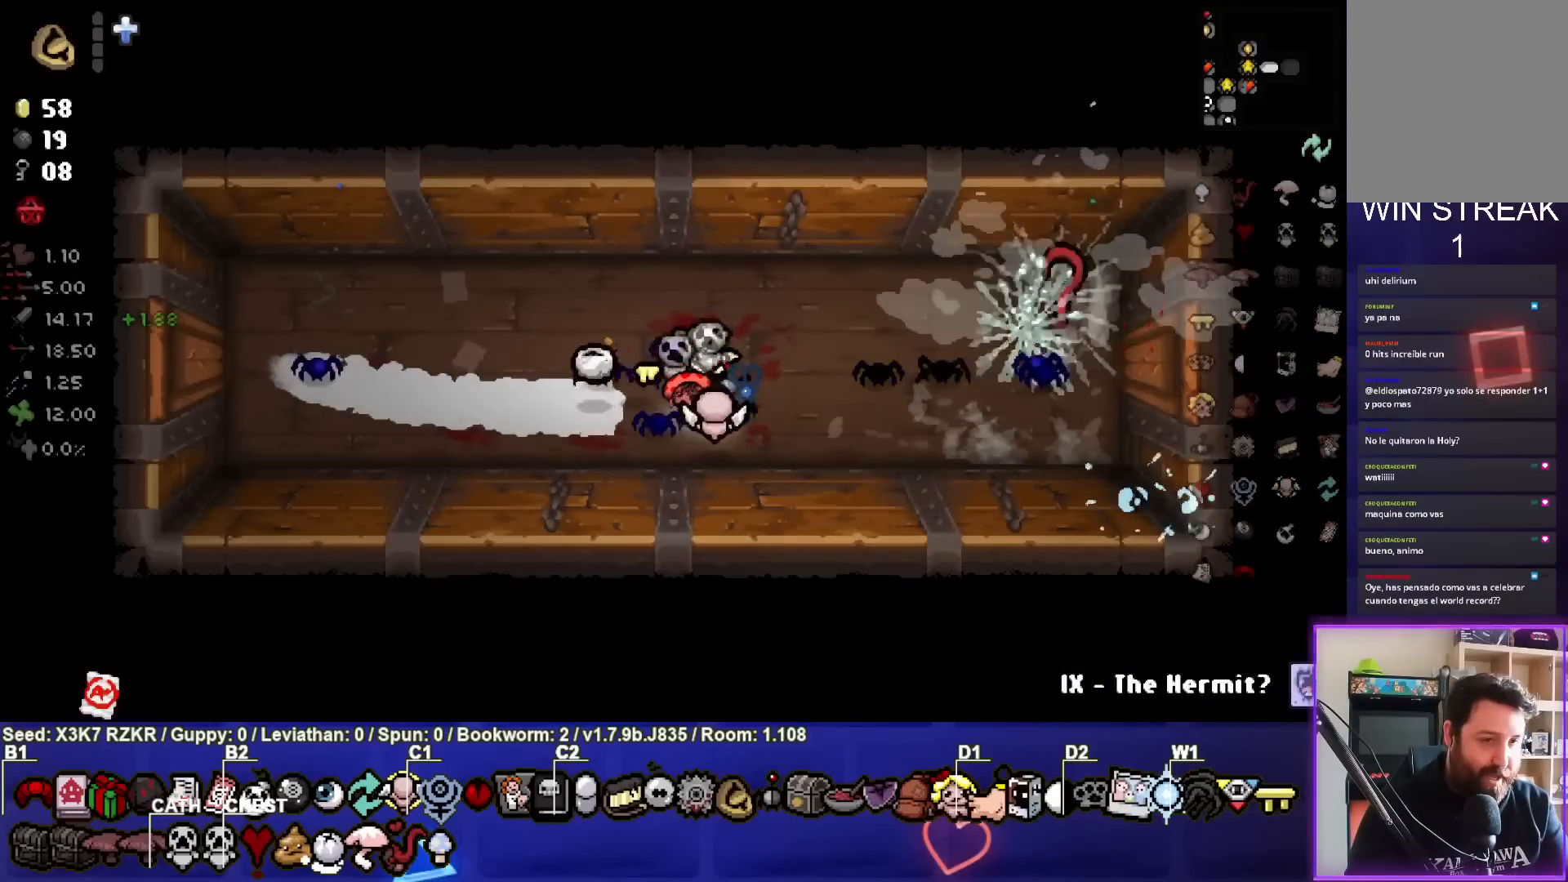
{"buttons": [], "left_stick": "up-left", "right_stick": "center", "events": [[17, "left_stick", "right"], [250, "left_stick", "center"], [367, "left_stick", "up-left"]]}
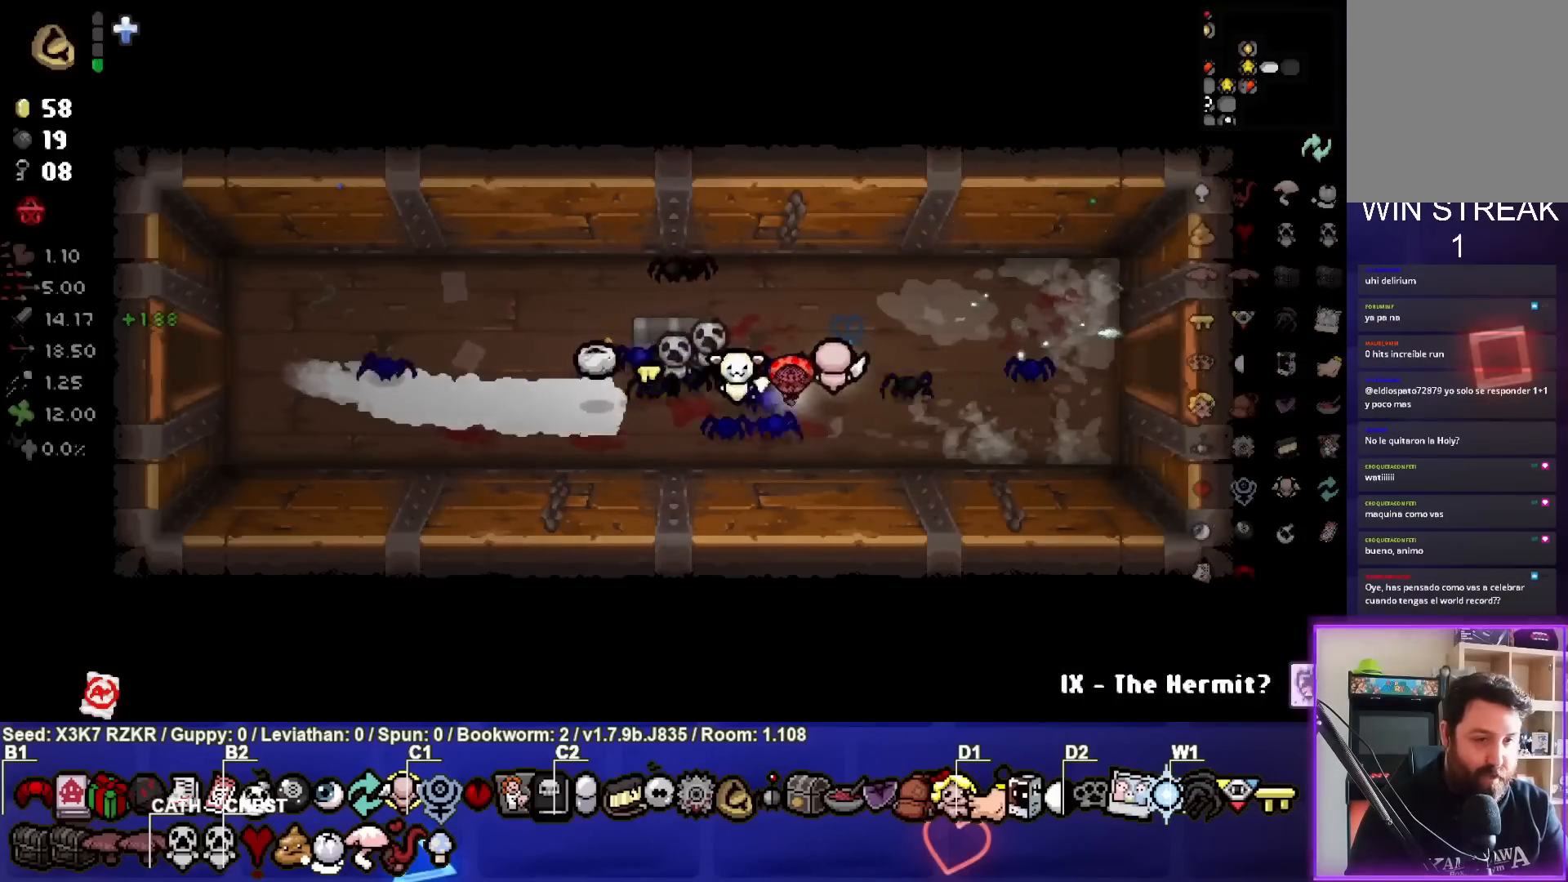
{"buttons": [], "left_stick": "left", "right_stick": "center", "events": [[100, "left_stick", "center"], [350, "left_stick", "left"]]}
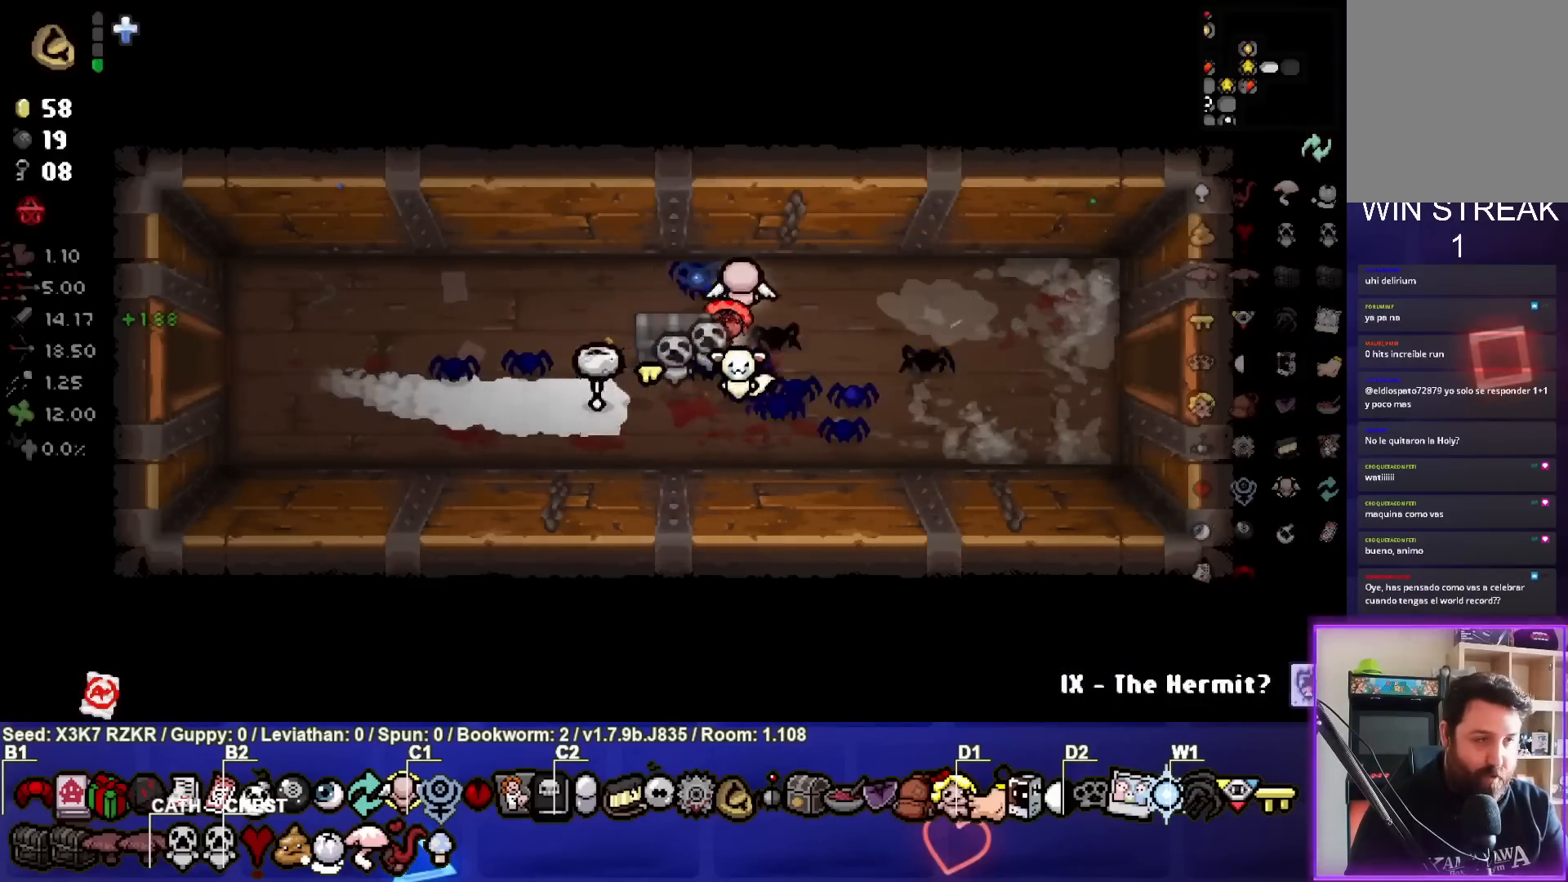
{"buttons": [], "left_stick": "right", "right_stick": "center", "events": [[167, "left_stick", "center"], [217, "left_stick", "right"]]}
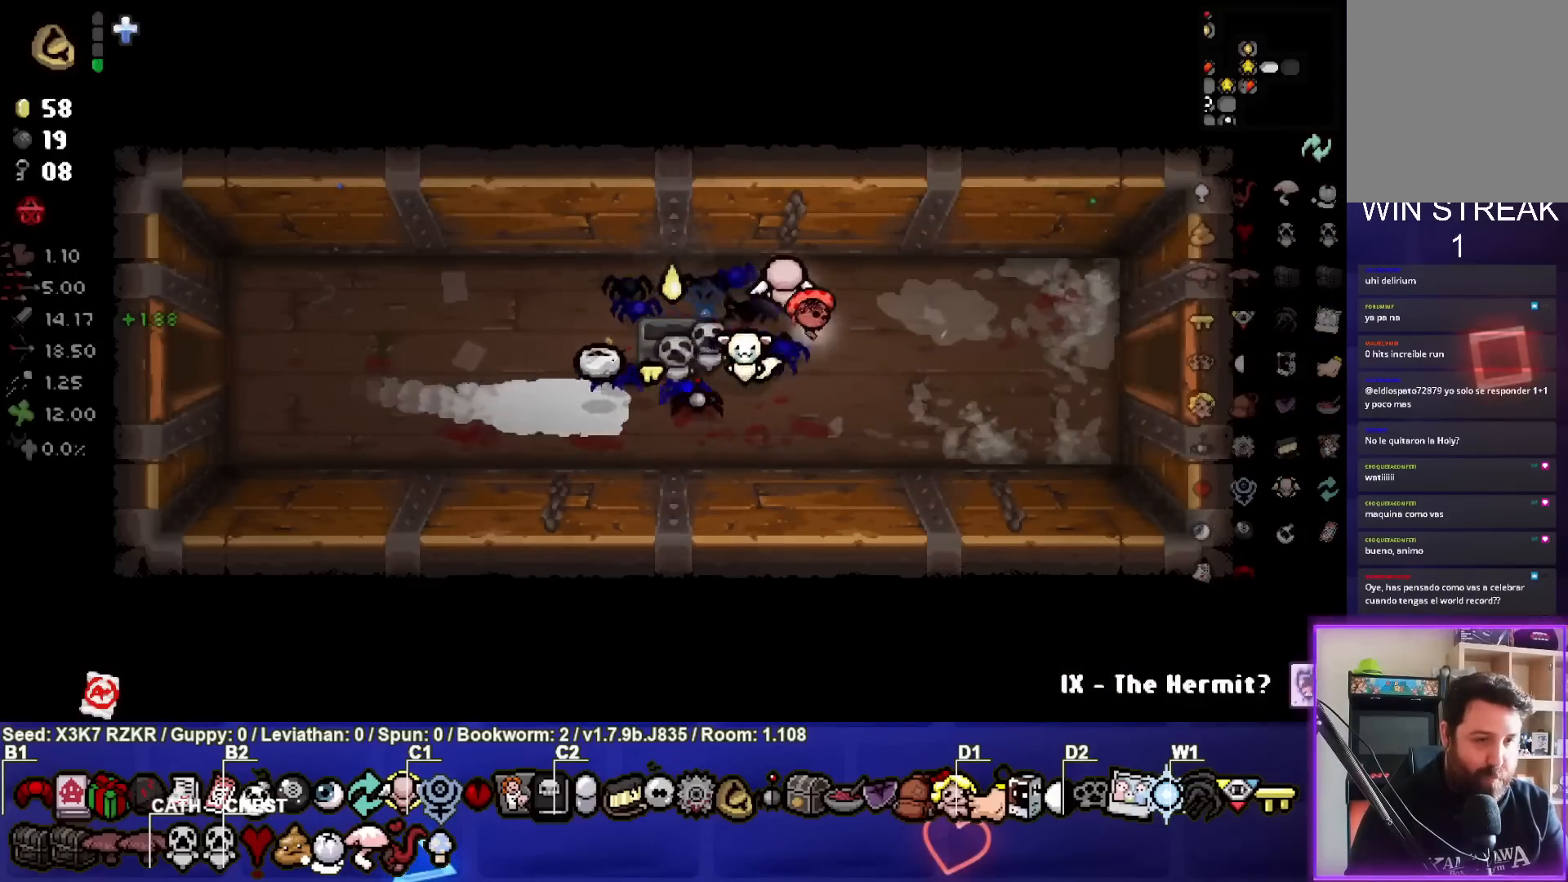
{"buttons": [], "left_stick": "left", "right_stick": "center", "events": [[33, "left_stick", "center"], [83, "left_stick", "left"]]}
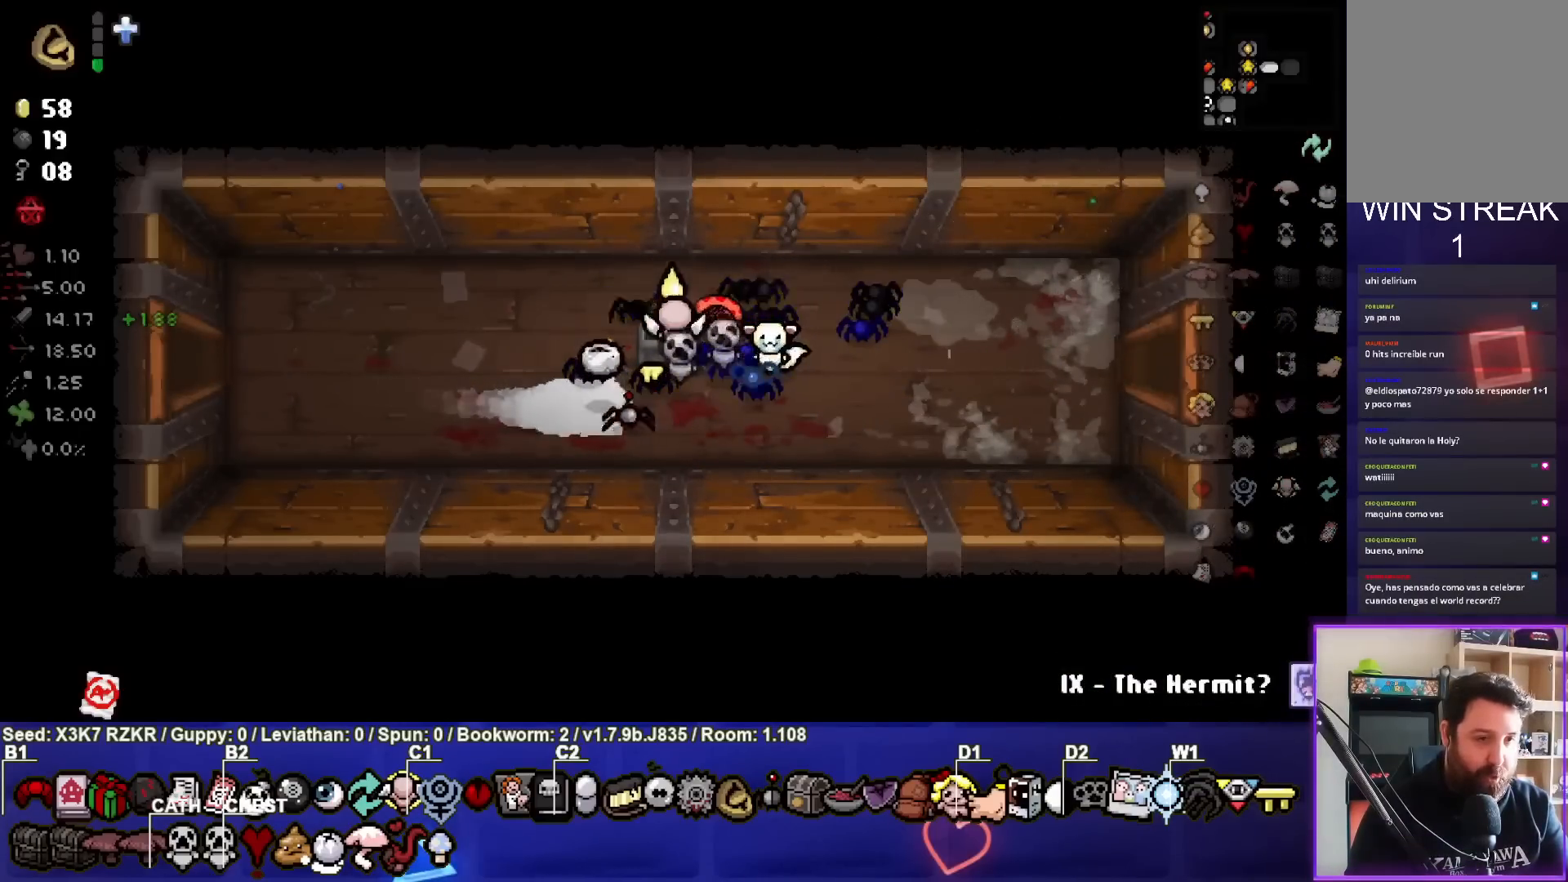
{"buttons": [], "left_stick": "right", "right_stick": "center", "events": [[83, "left_stick", "right"]]}
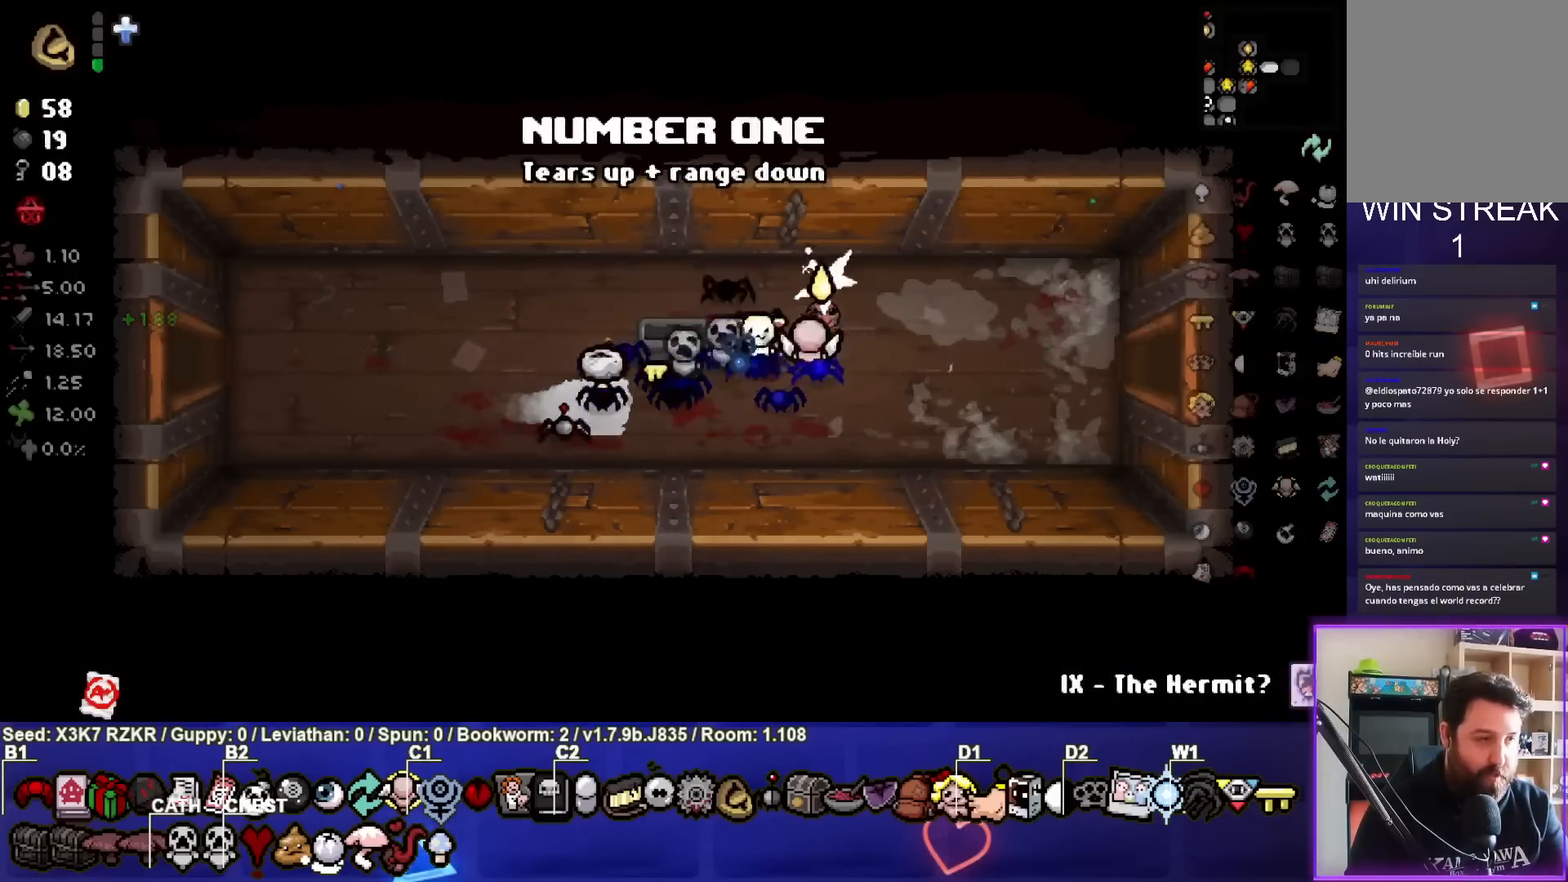
{"buttons": [], "left_stick": "right", "right_stick": "center", "events": []}
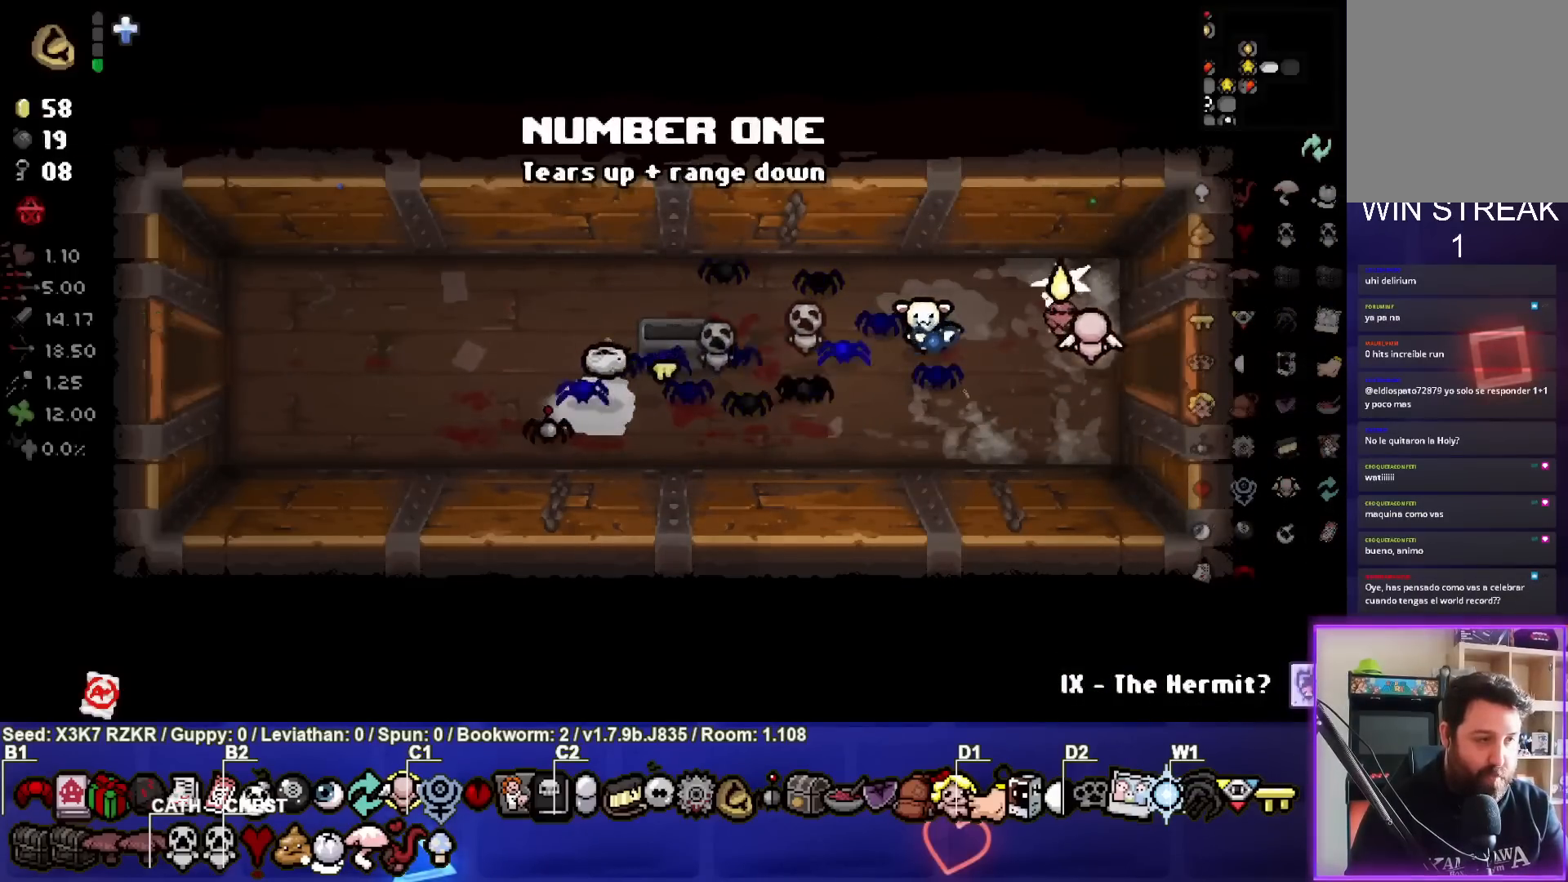
{"buttons": [], "left_stick": "right", "right_stick": "right", "events": [[433, "right_stick", "right"]]}
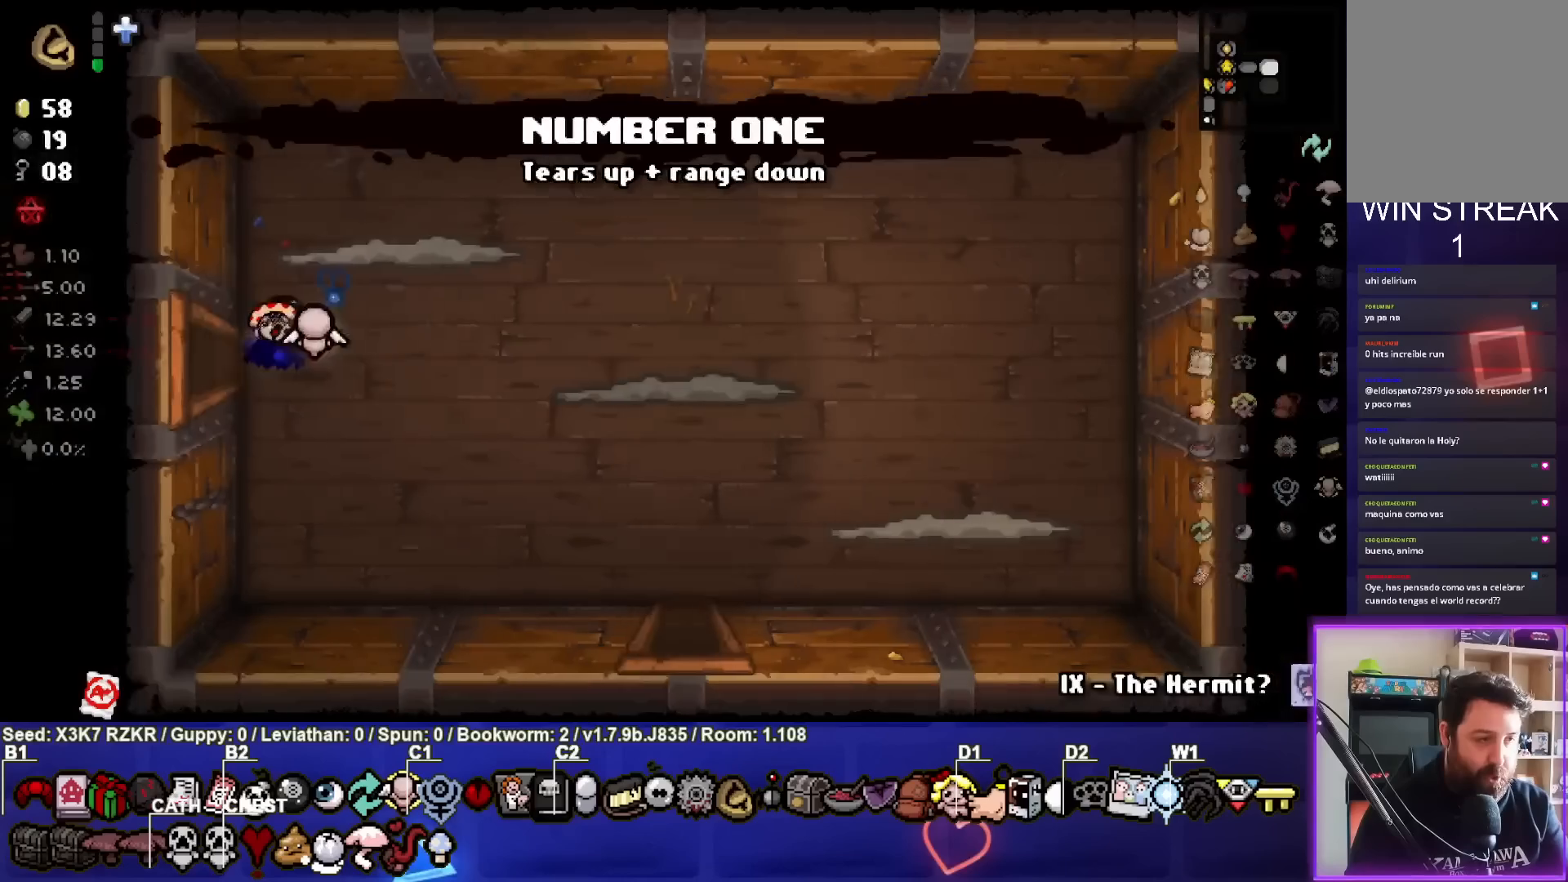
{"buttons": [], "left_stick": "right", "right_stick": "right", "events": [[17, "left_stick", "center"], [283, "left_stick", "right"]]}
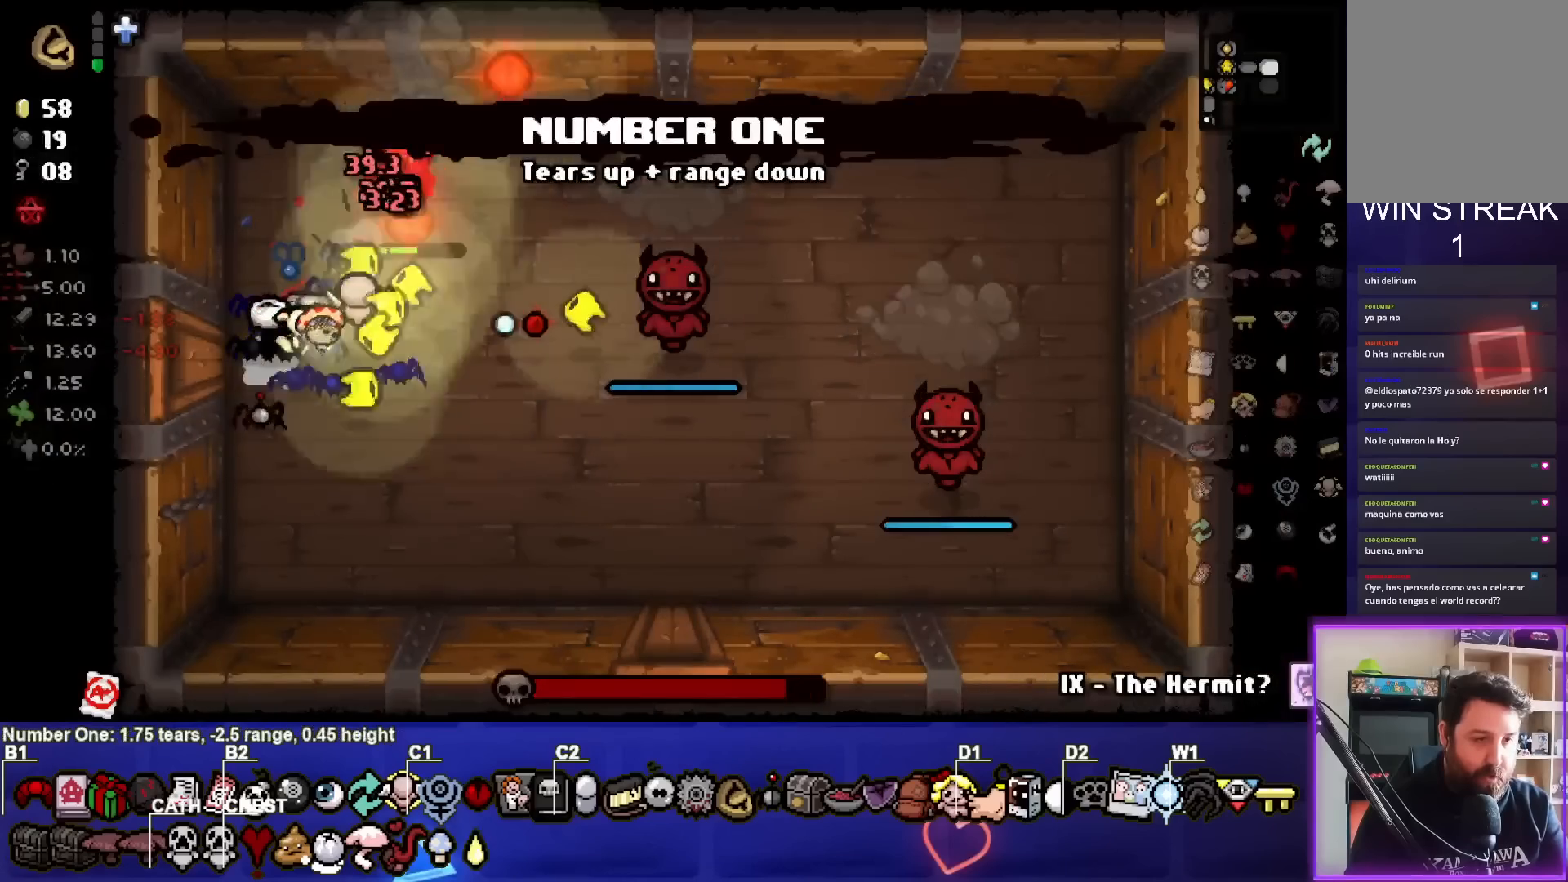
{"buttons": [], "left_stick": "down-right", "right_stick": "right", "events": [[17, "left_stick", "down-right"]]}
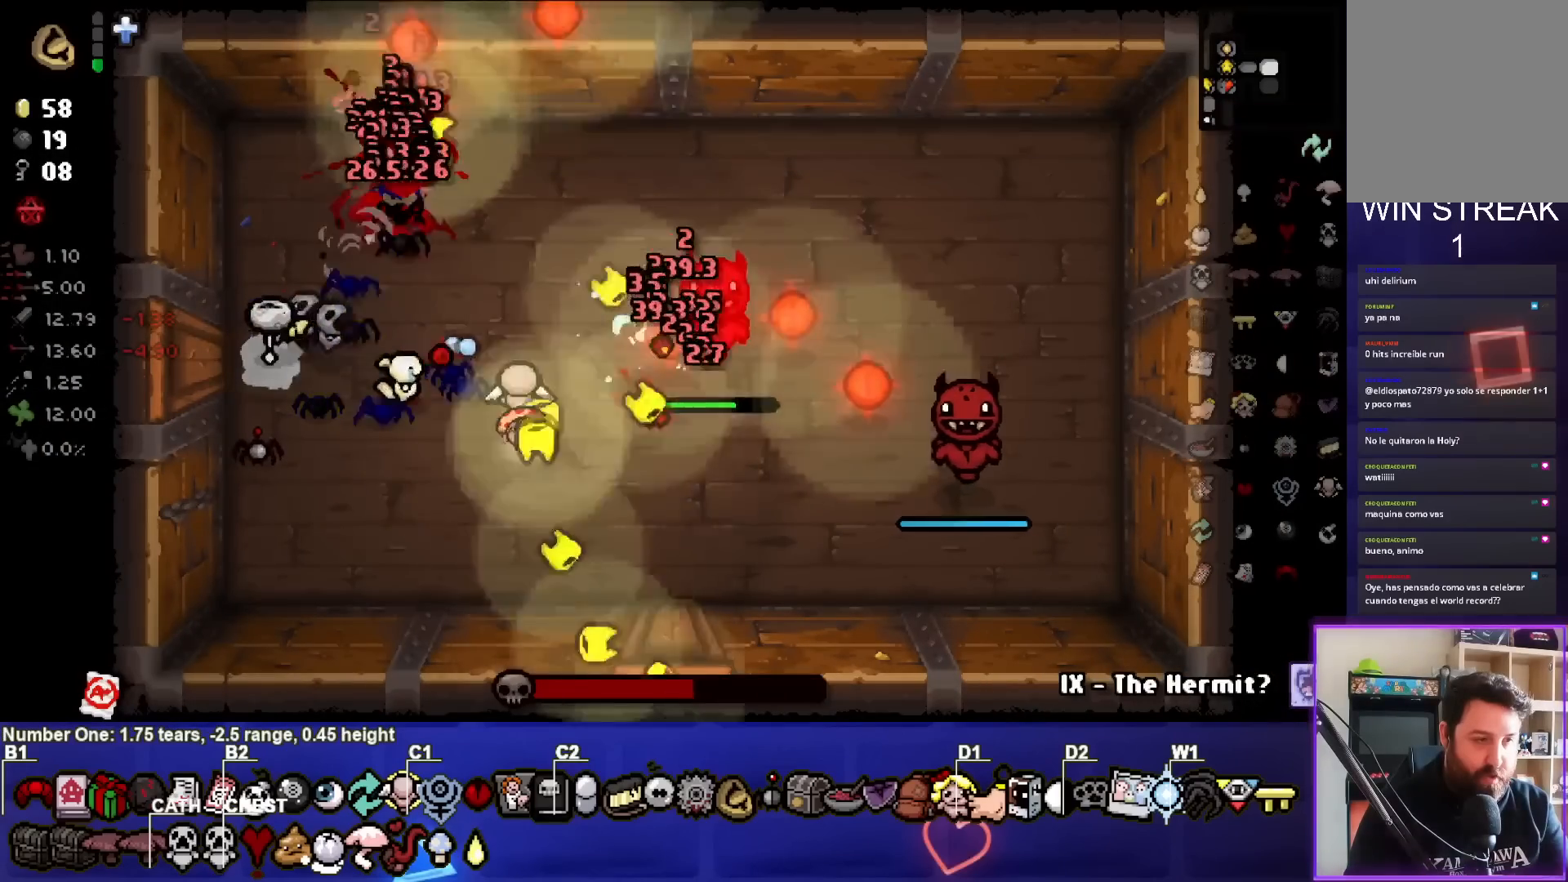
{"buttons": [], "left_stick": "up-left", "right_stick": "right", "events": [[117, "left_stick", "center"], [200, "left_stick", "left"], [400, "left_stick", "up-left"]]}
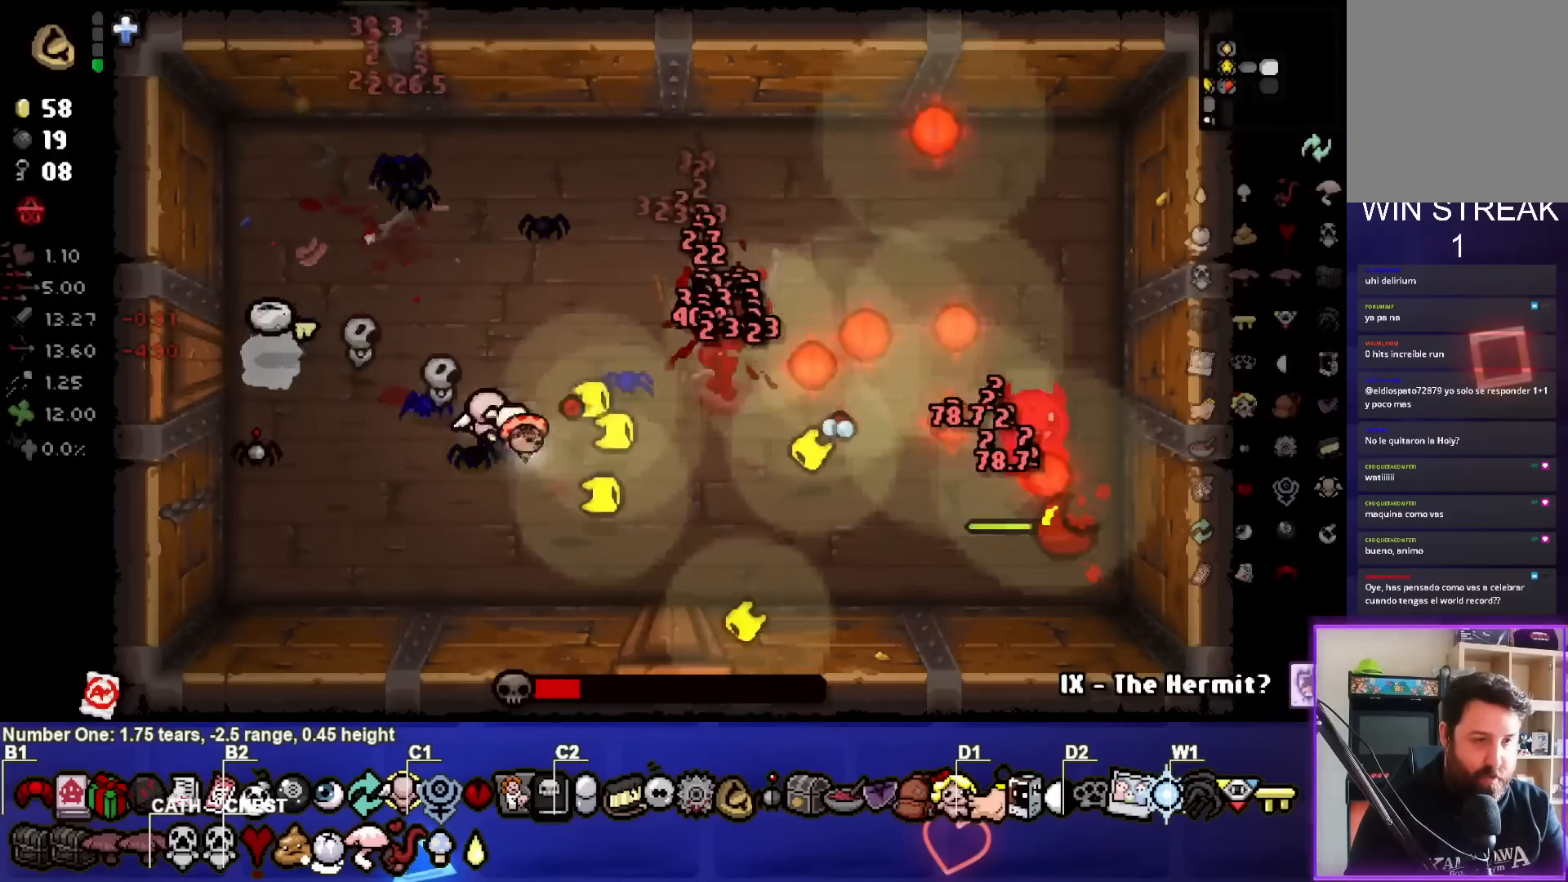
{"buttons": [], "left_stick": "up-left", "right_stick": "right", "events": [[50, "left_stick", "left"], [233, "left_stick", "down-left"], [417, "left_stick", "up-left"]]}
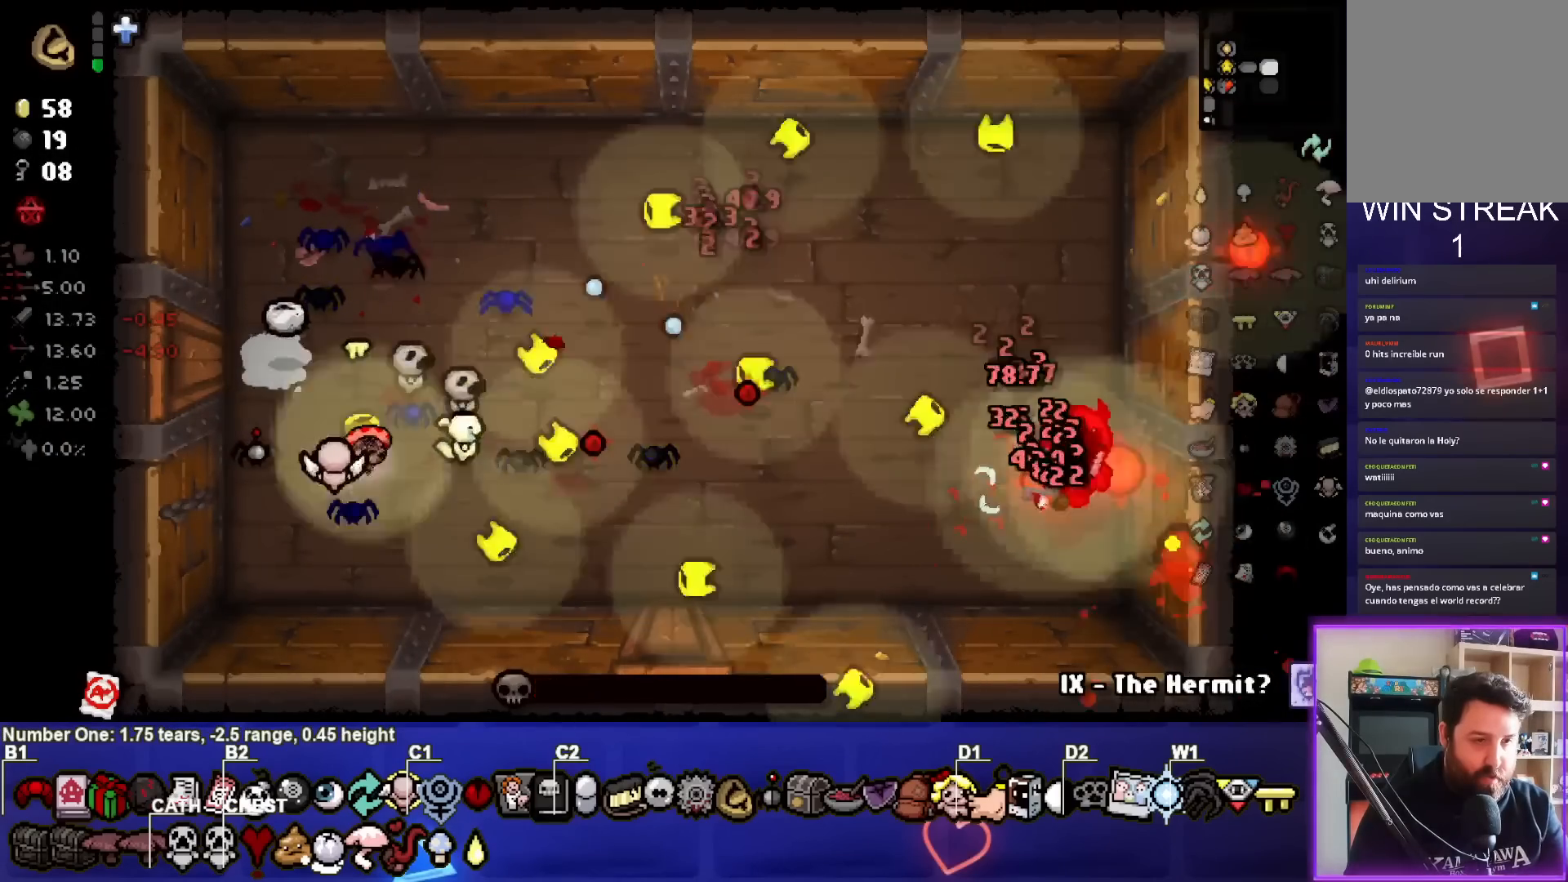
{"buttons": [], "left_stick": "left", "right_stick": "center", "events": [[67, "left_stick", "up-right"], [383, "left_stick", "center"], [450, "left_stick", "left"], [500, "right_stick", "center"]]}
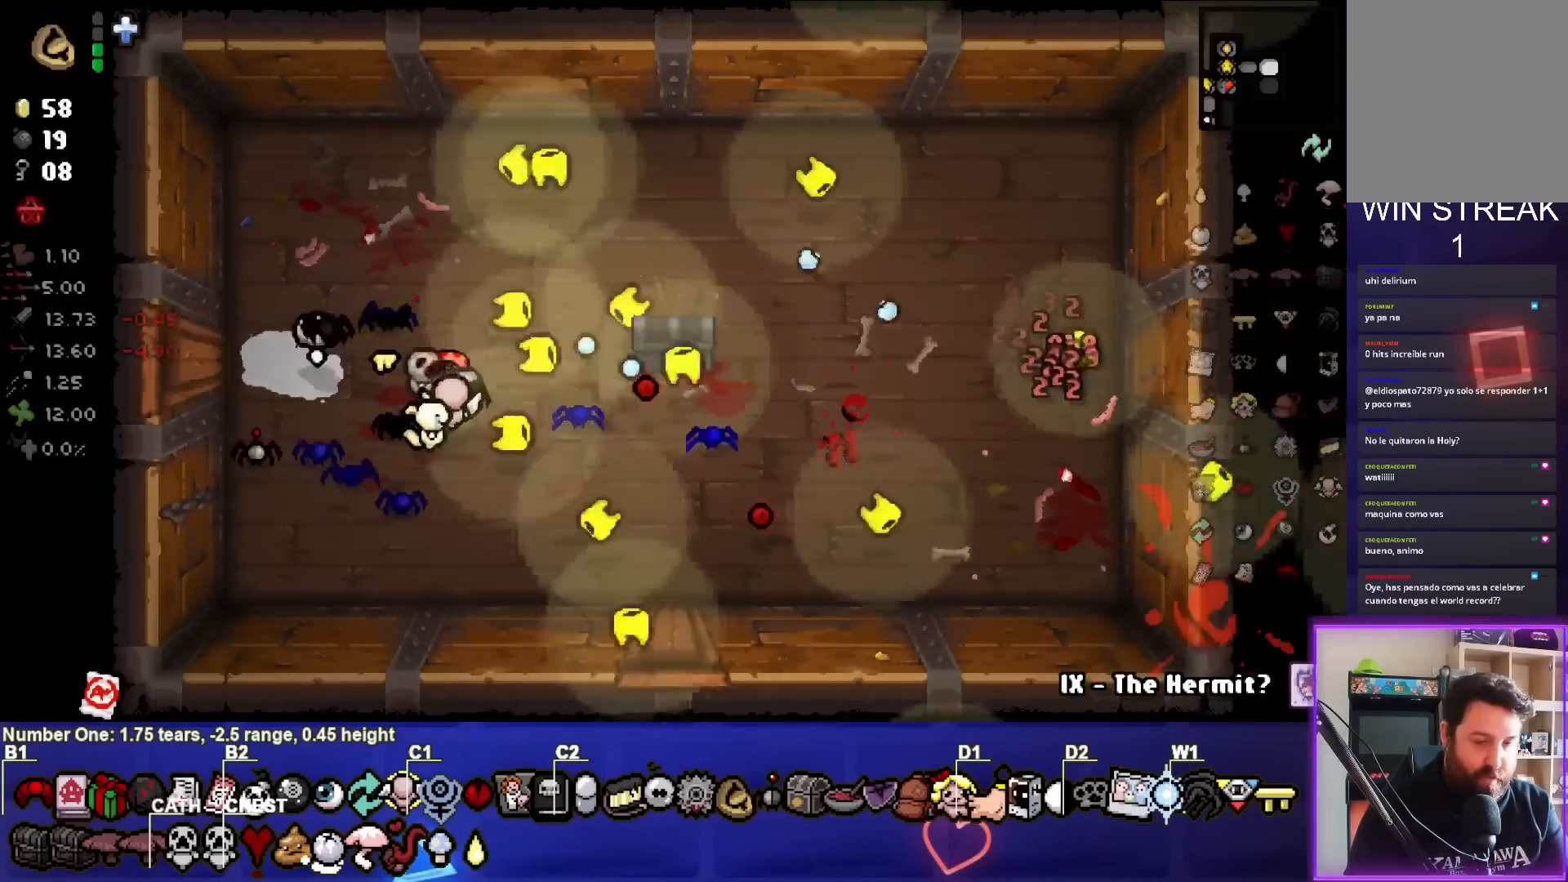
{"buttons": [], "left_stick": "center", "right_stick": "center", "events": [[117, "left_stick", "right"], [500, "left_stick", "center"]]}
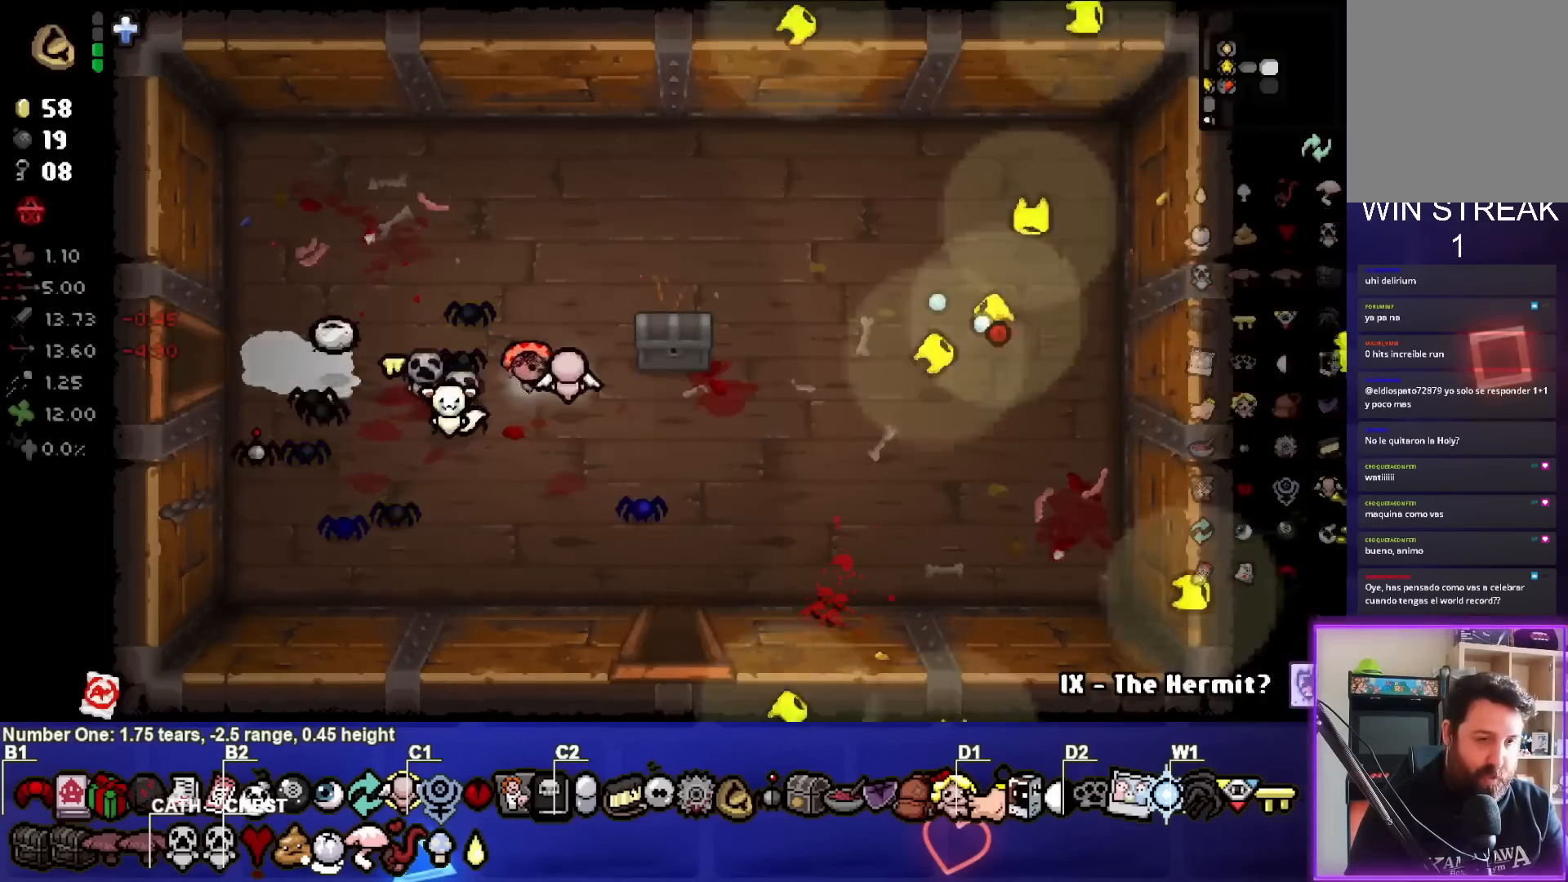
{"buttons": [], "left_stick": "right", "right_stick": "center", "events": [[317, "left_stick", "right"]]}
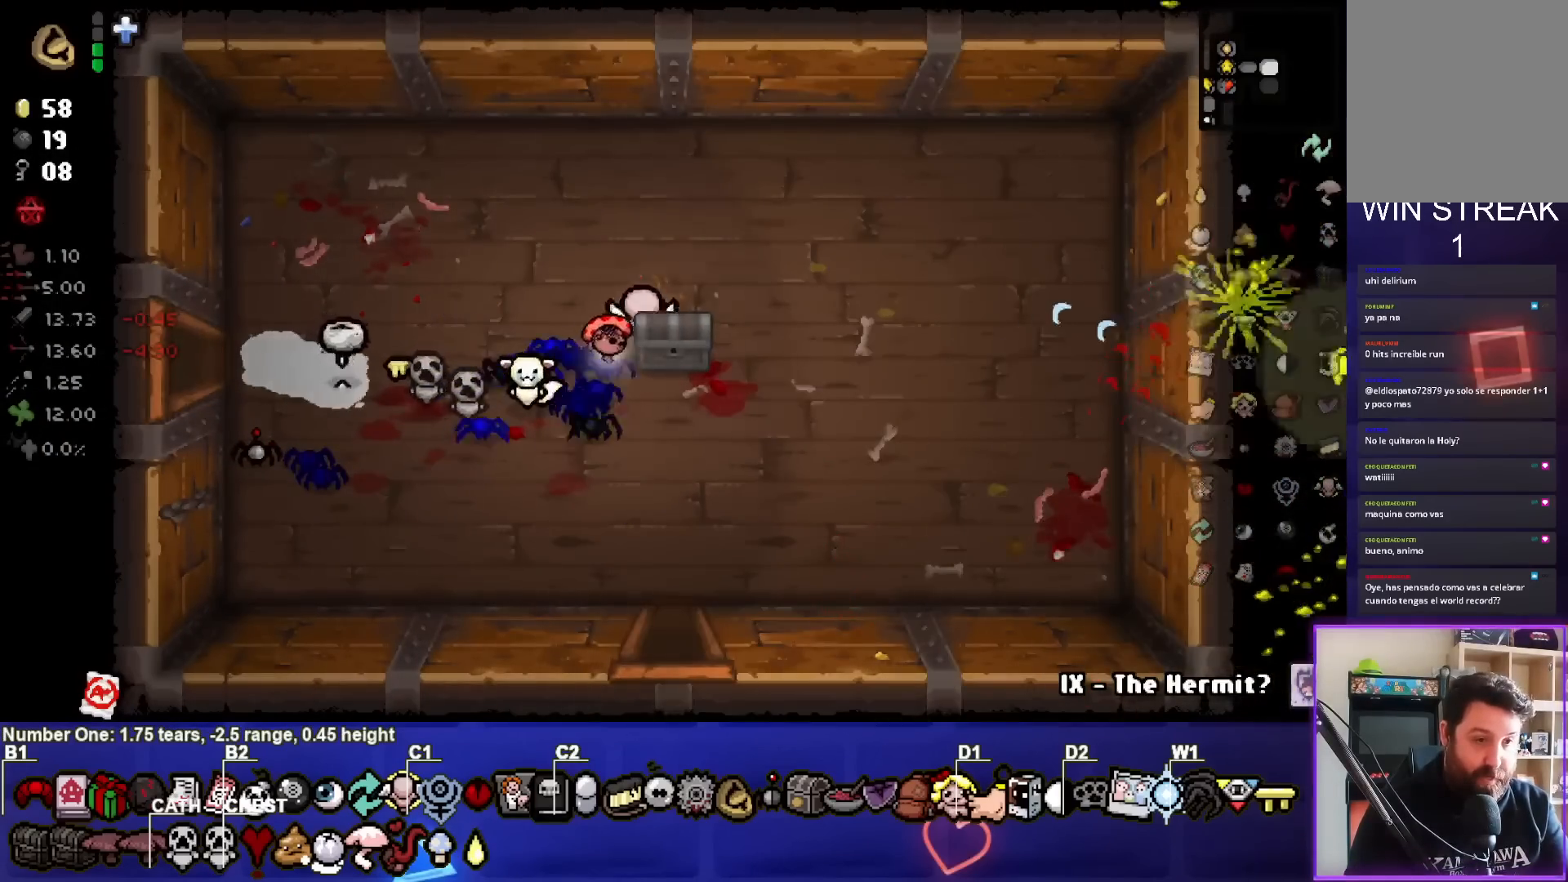
{"buttons": [], "left_stick": "center", "right_stick": "center", "events": [[83, "left_stick", "center"]]}
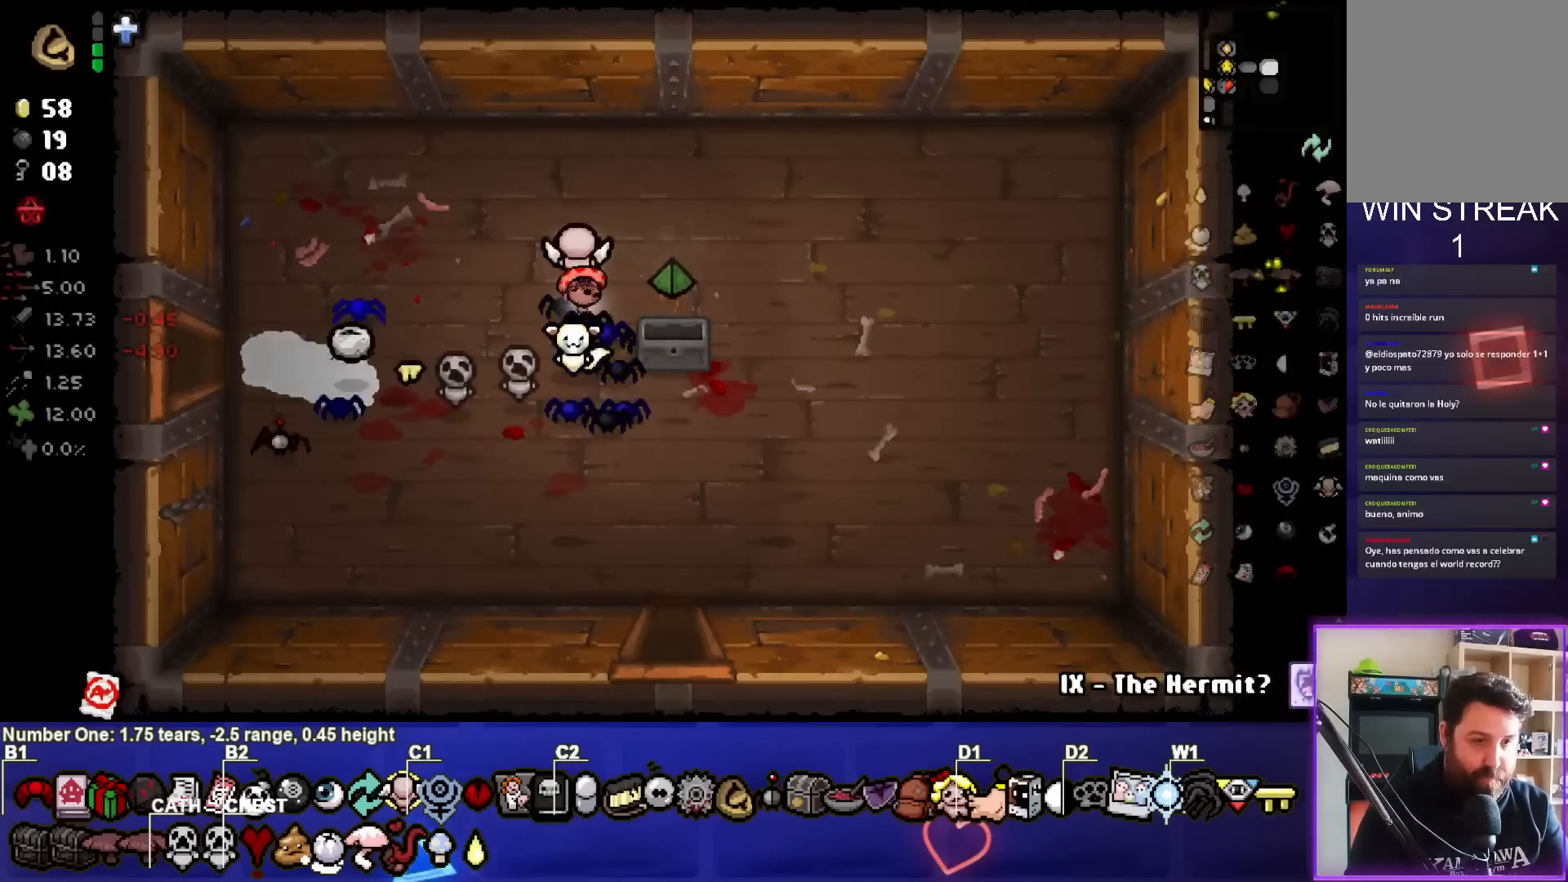
{"buttons": [], "left_stick": "down", "right_stick": "center", "events": [[17, "left_stick", "down-right"], [350, "left_stick", "down"]]}
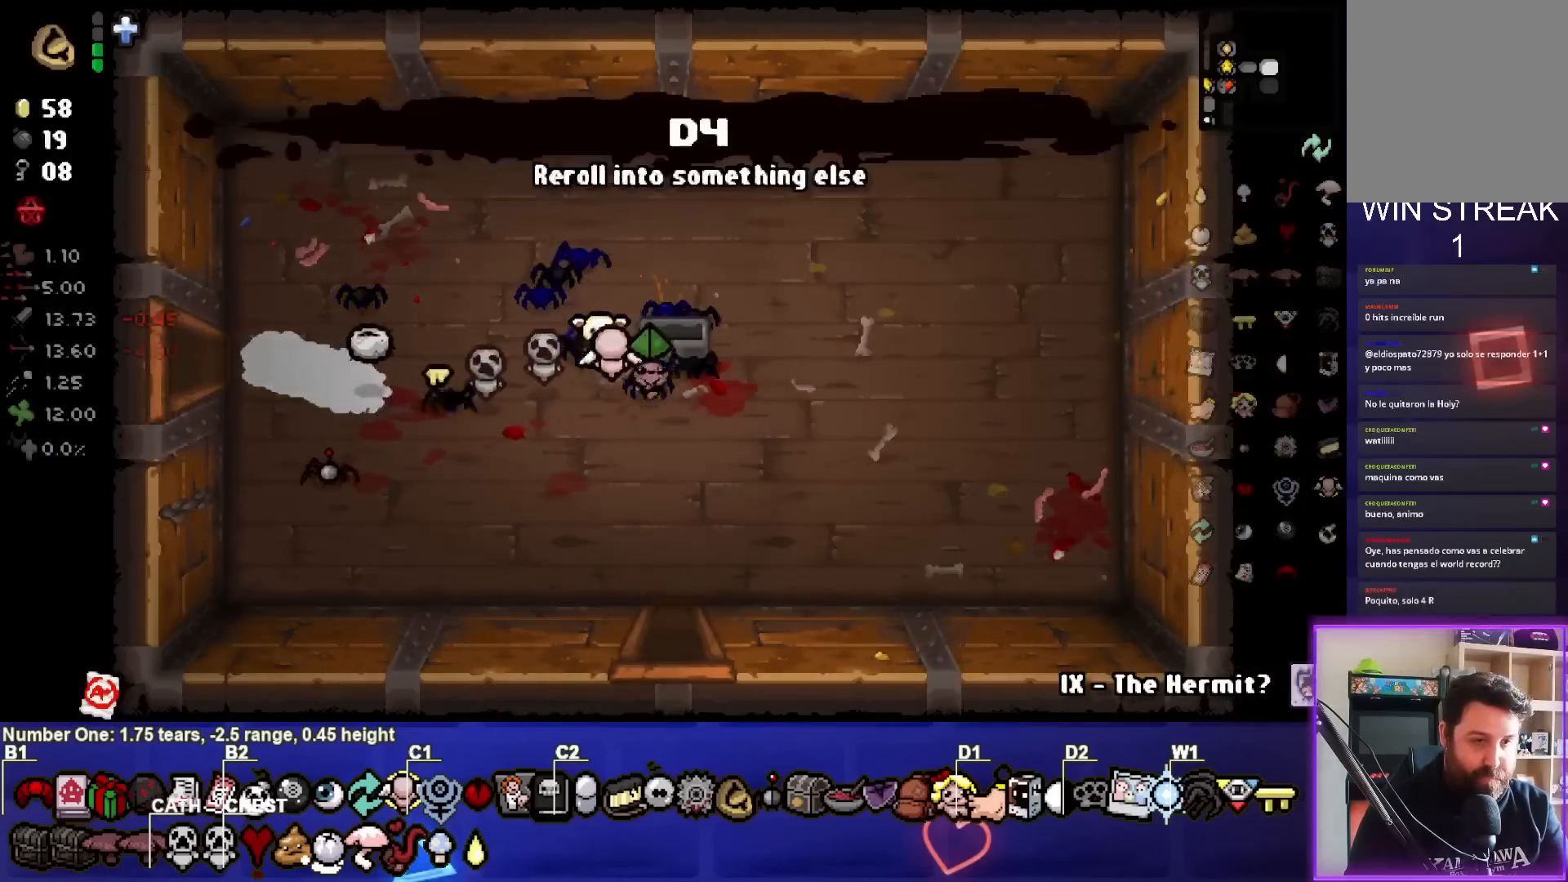
{"buttons": [], "left_stick": "down", "right_stick": "center", "events": []}
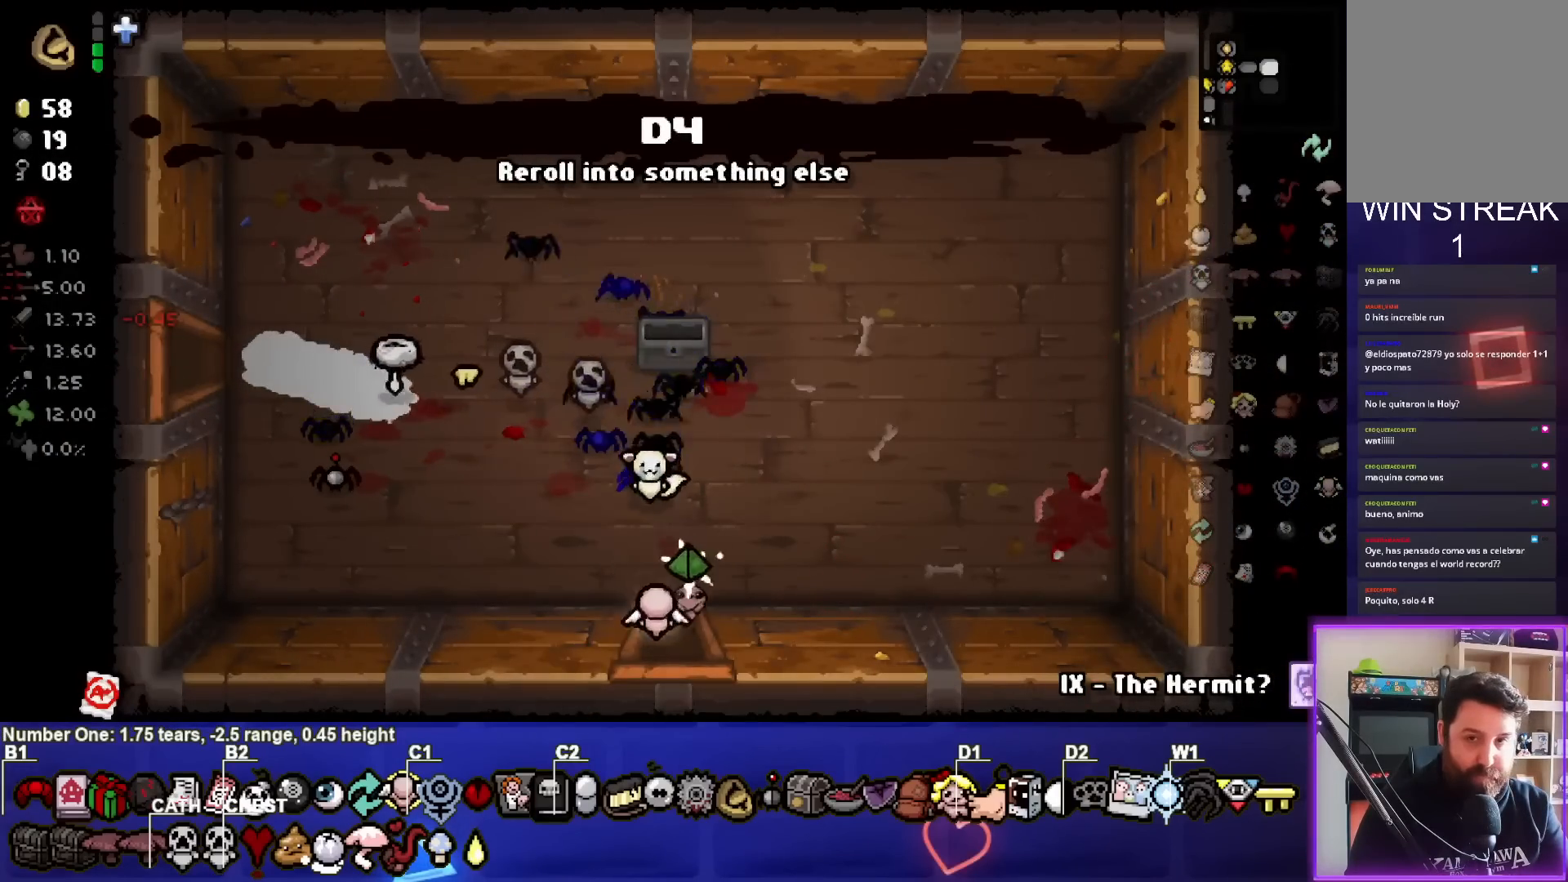
{"buttons": [], "left_stick": "down", "right_stick": "down", "events": [[217, "left_stick", "center"], [233, "right_stick", "down"], [500, "left_stick", "down"]]}
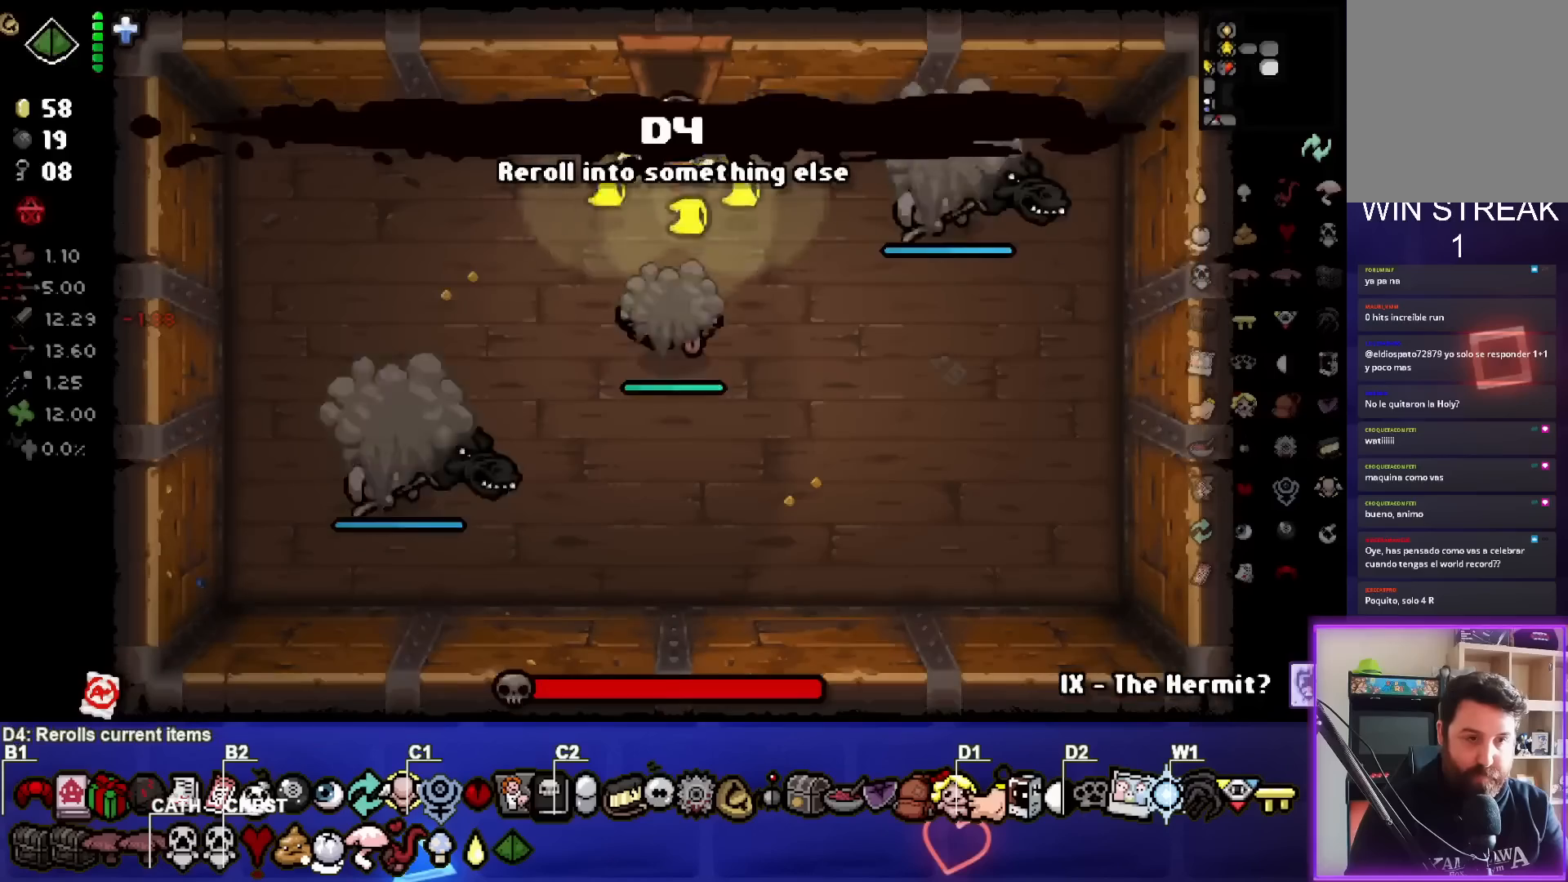
{"buttons": [], "left_stick": "left", "right_stick": "down", "events": [[183, "left_stick", "center"], [250, "left_stick", "left"]]}